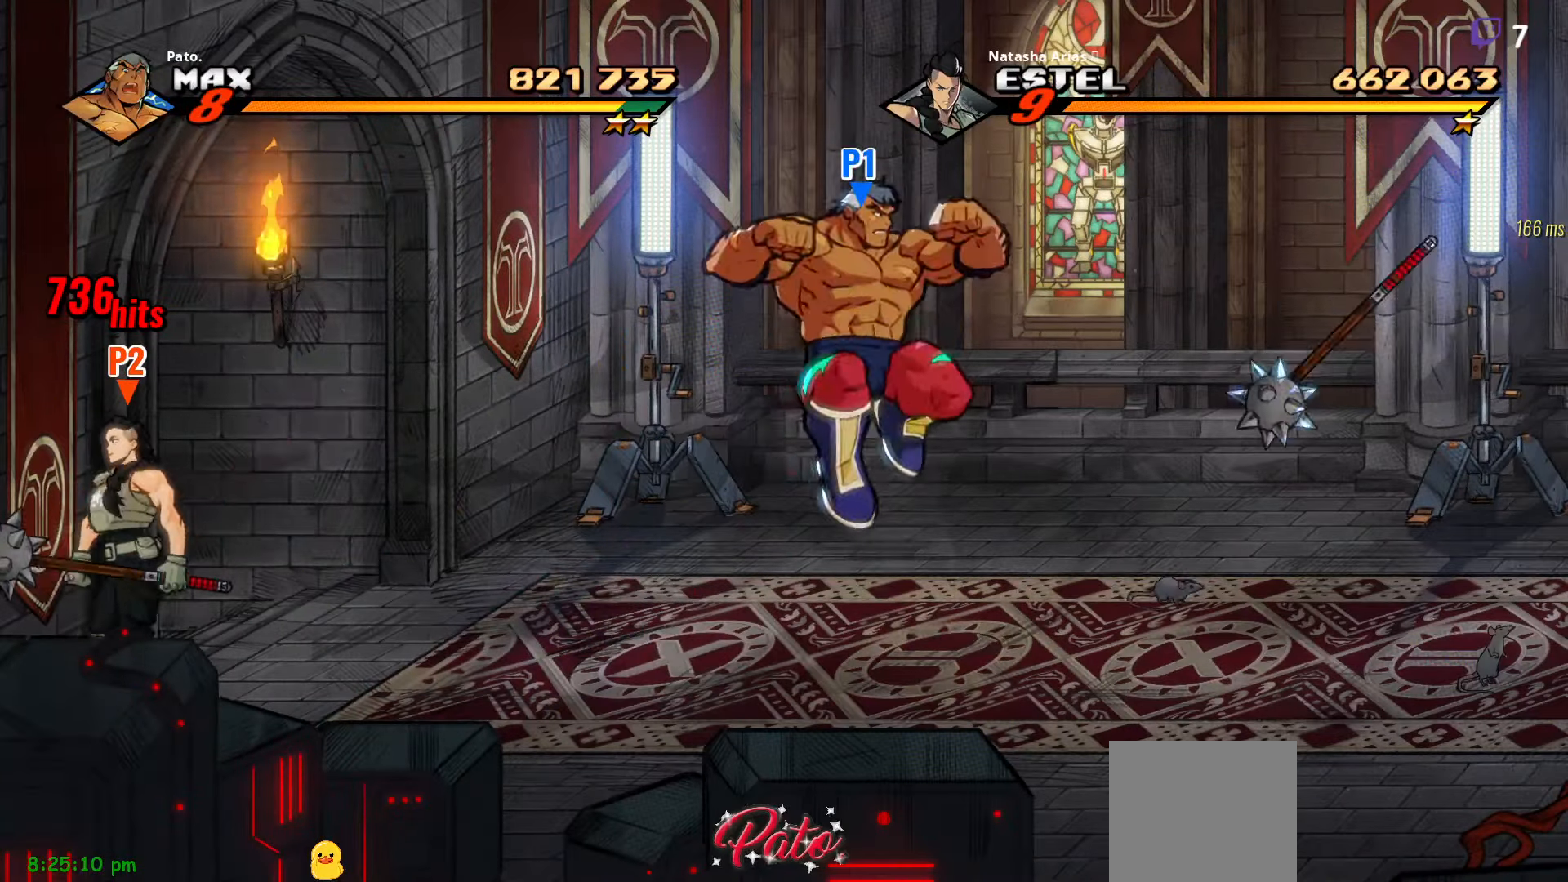
Gameplay with a controller (Xbox layout); each line is a JSON object with the inputs held at the frame after it. "events" lists button and stick changes between this image and that frame as [ms after this image, input, new state], when the widget could be followed in between. Not read: left_stick.
{"buttons": ["DPAD_UP", "DPAD_LEFT"], "right_stick": "center", "events": [[200, "DPAD_UP", "down"]]}
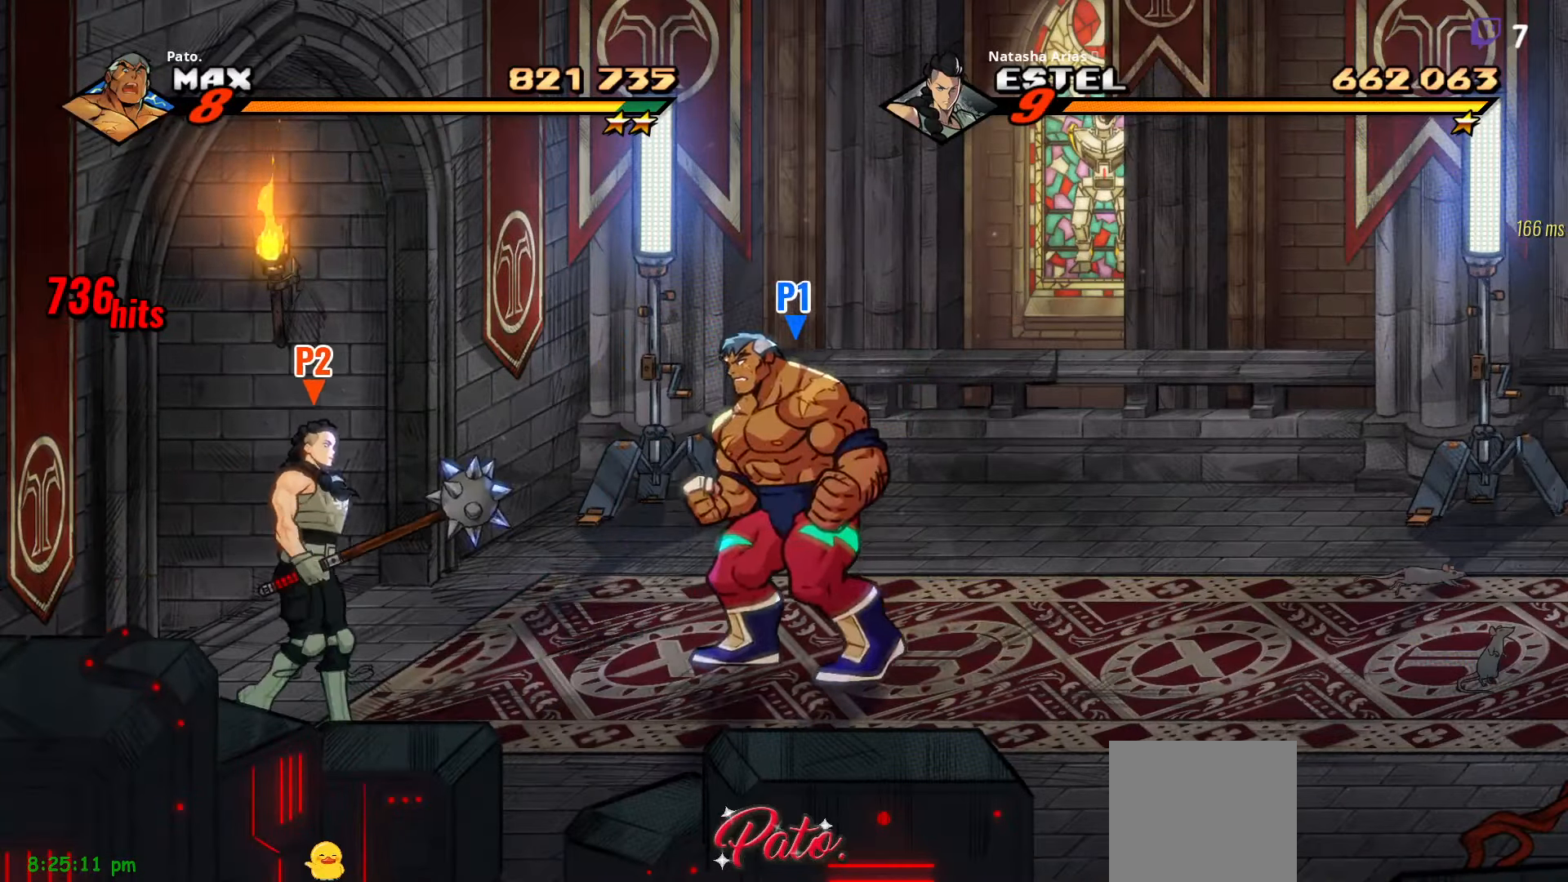
{"buttons": [], "right_stick": "center", "events": [[284, "DPAD_LEFT", "up"], [317, "DPAD_UP", "up"]]}
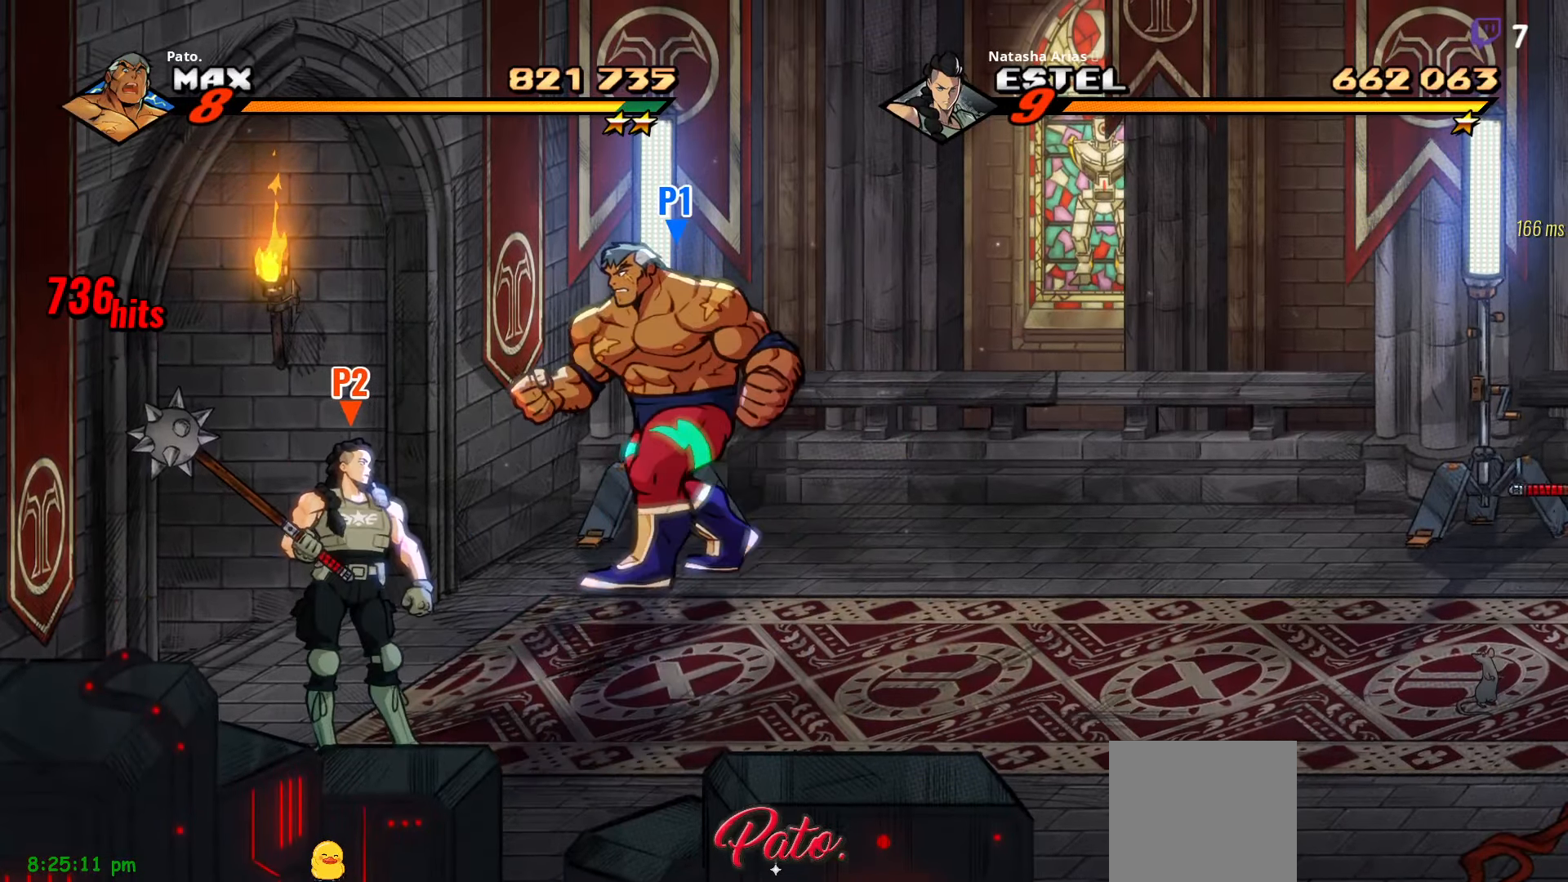
{"buttons": [], "right_stick": "center", "events": []}
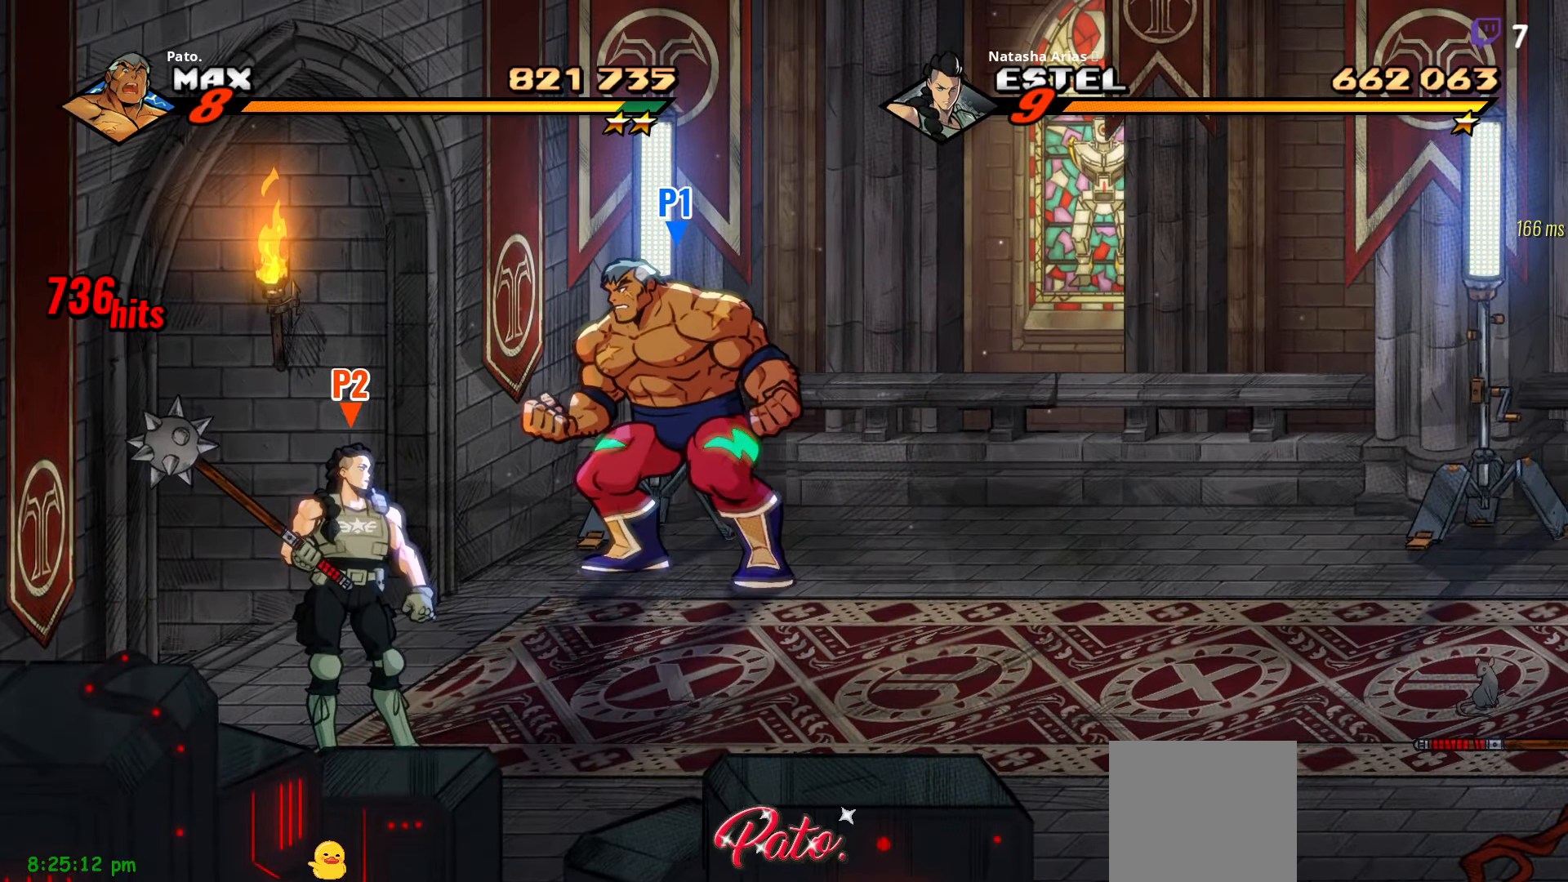
{"buttons": [], "right_stick": "center", "events": []}
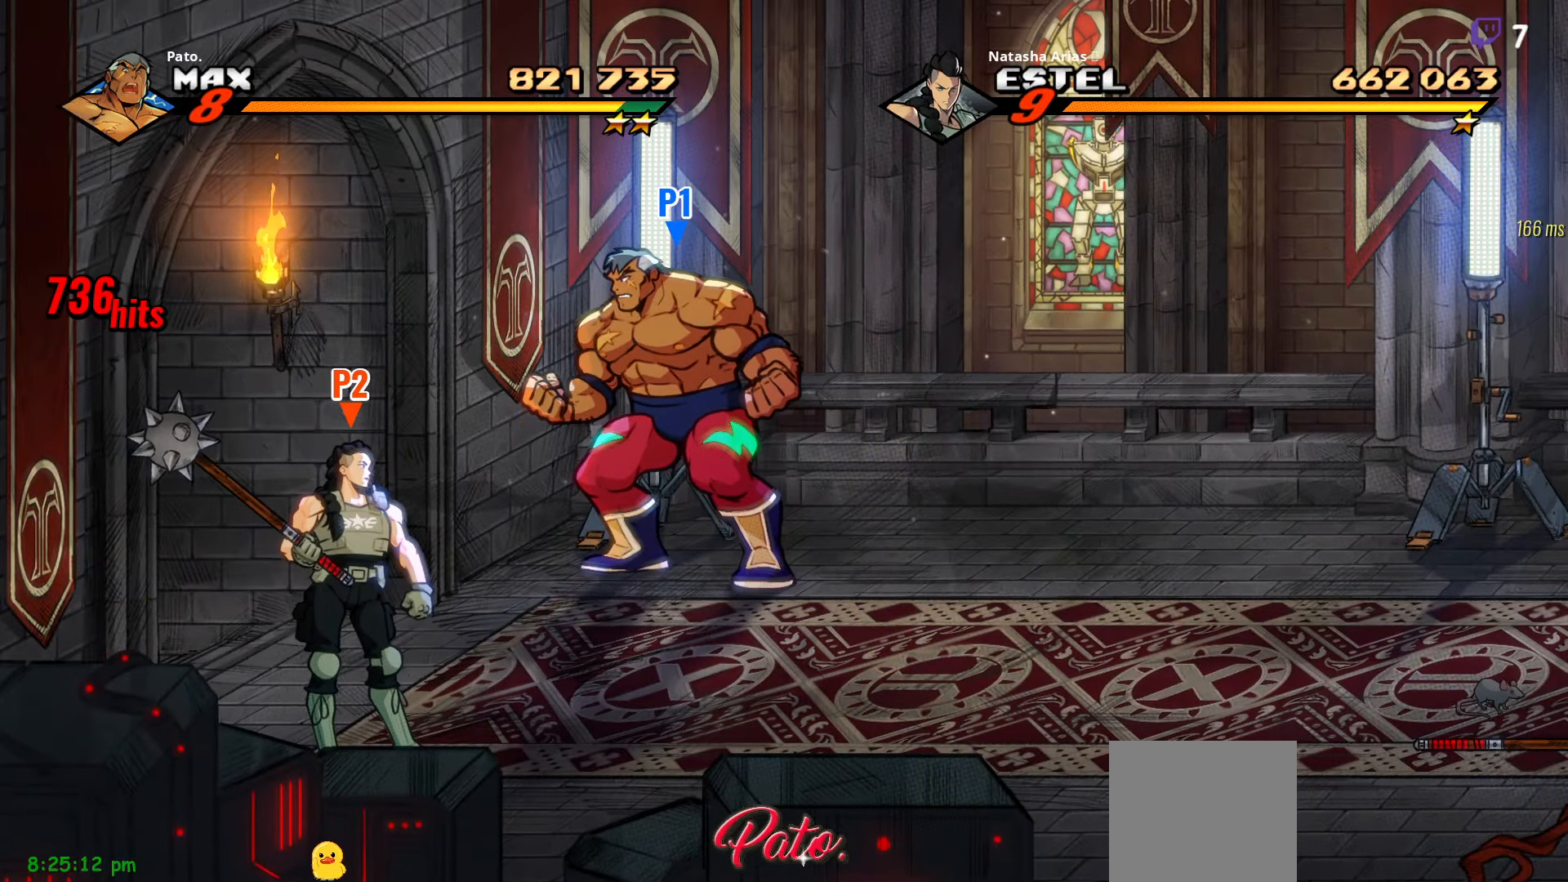
{"buttons": [], "right_stick": "center", "events": []}
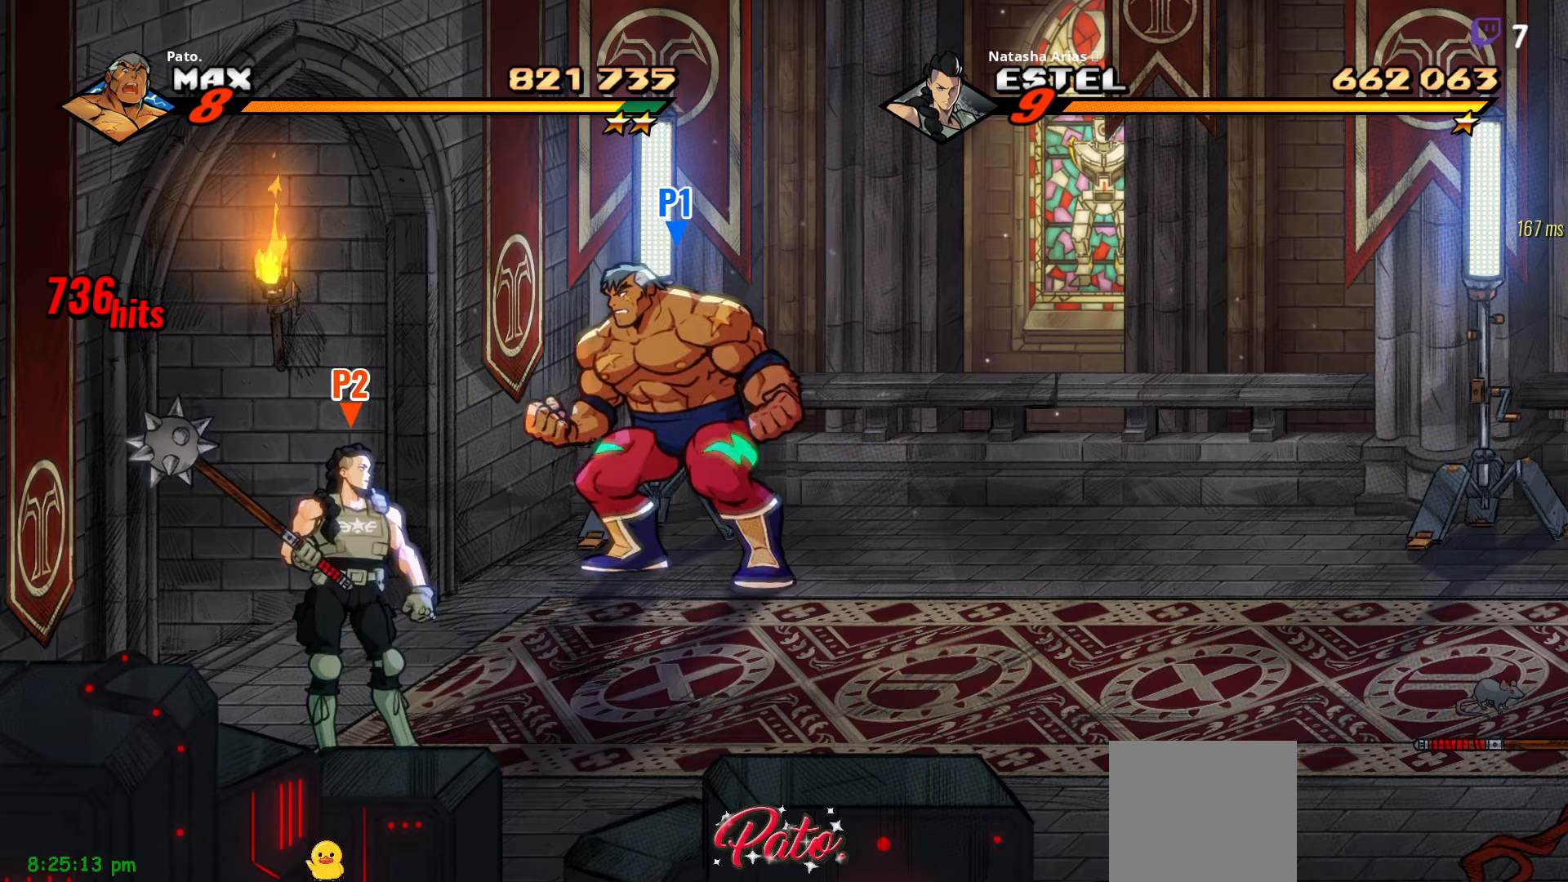
{"buttons": [], "right_stick": "center", "events": []}
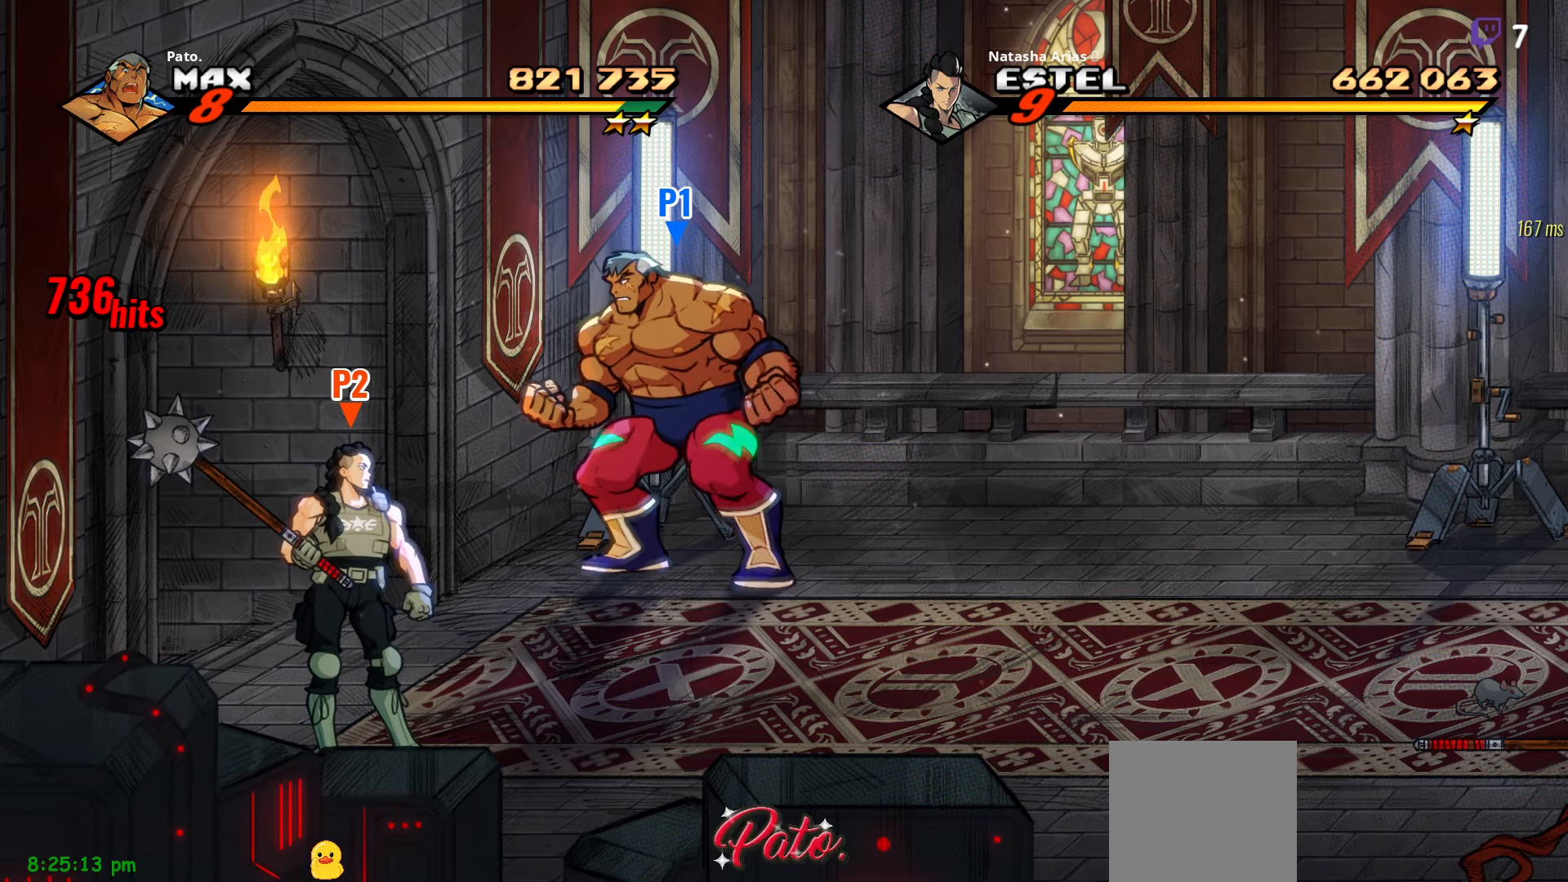
{"buttons": [], "right_stick": "center", "events": []}
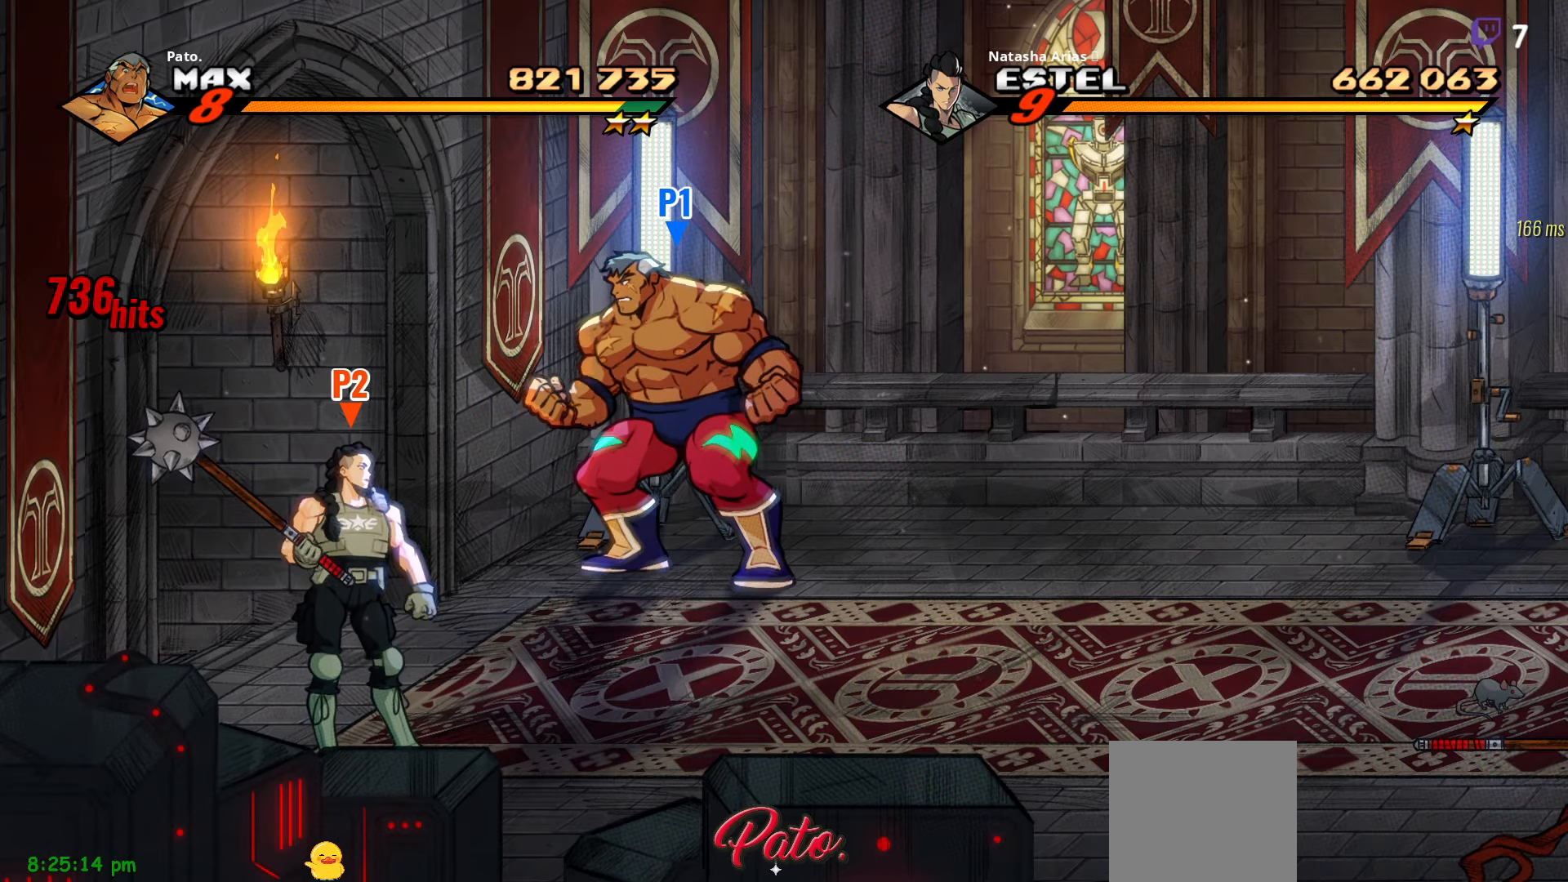
{"buttons": [], "right_stick": "center", "events": [[216, "DPAD_RIGHT", "down"], [500, "DPAD_RIGHT", "up"]]}
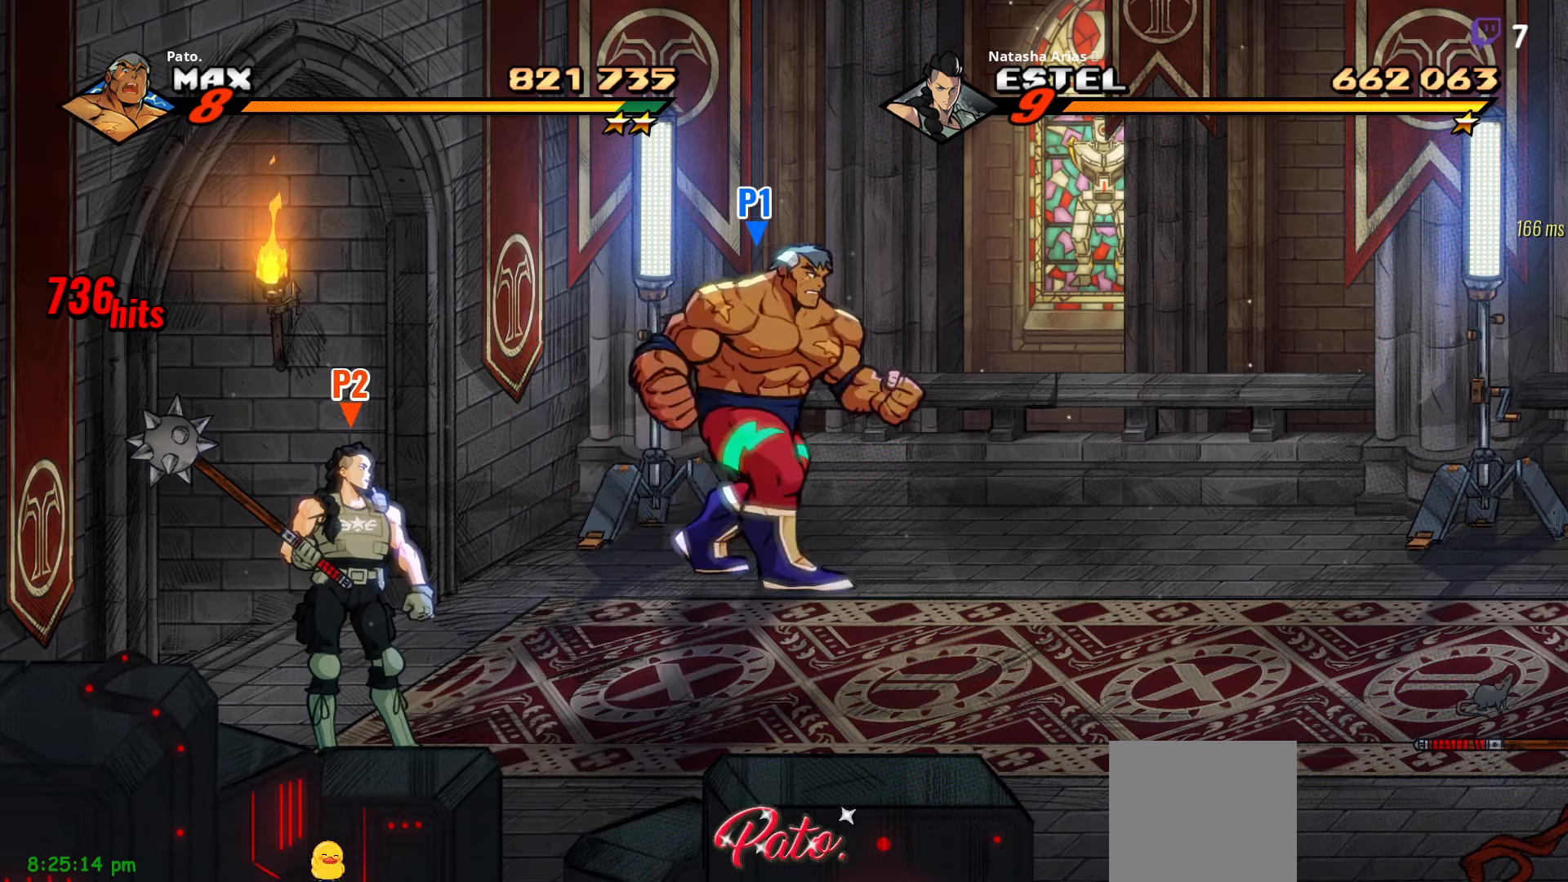
{"buttons": [], "right_stick": "center", "events": []}
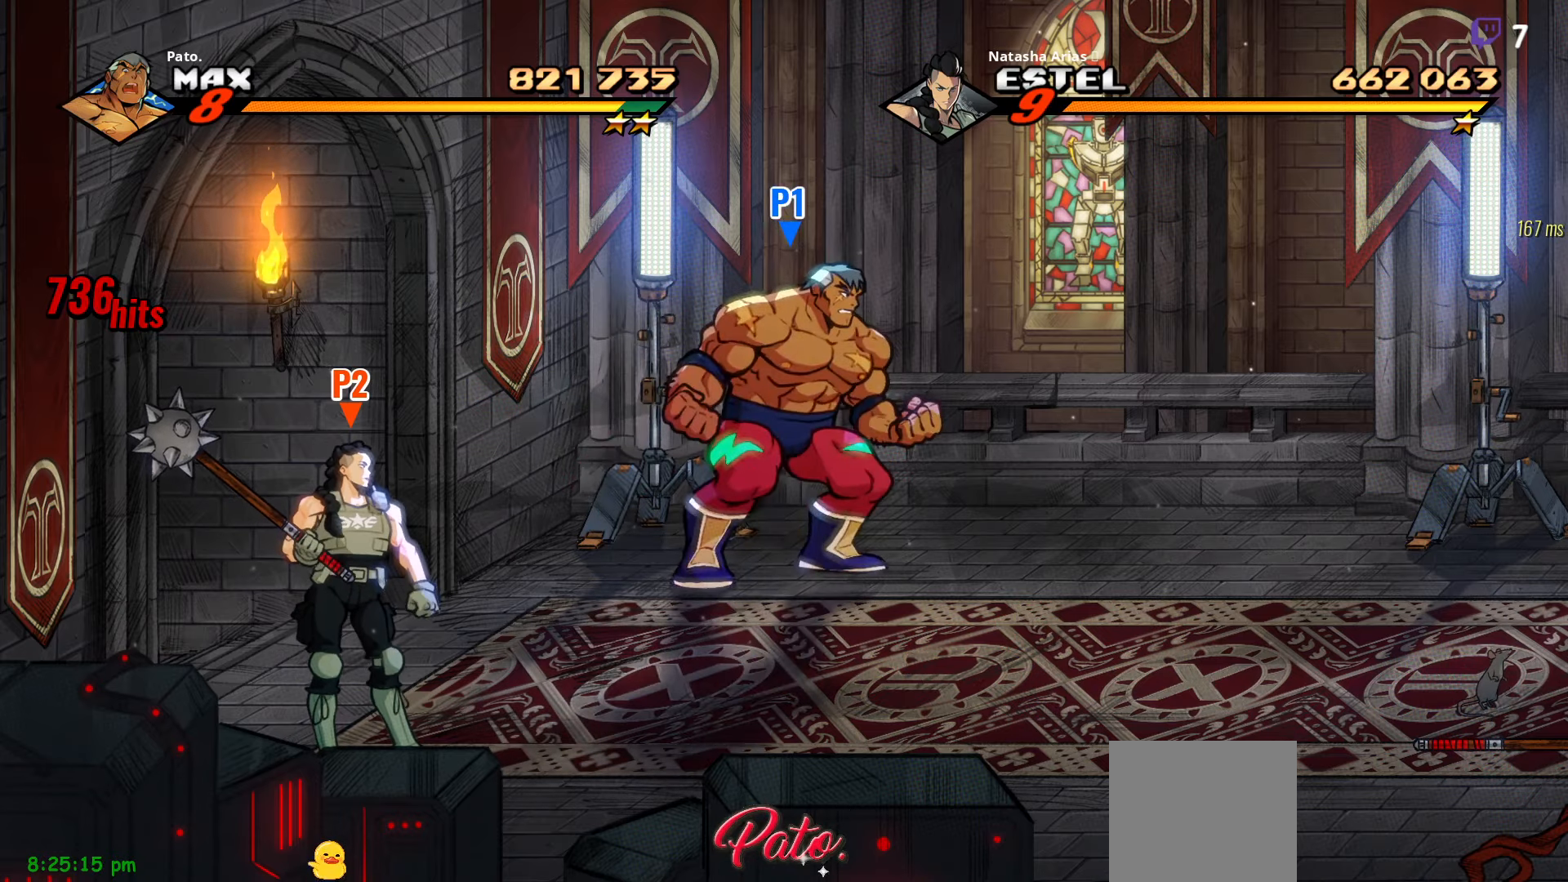
{"buttons": [], "right_stick": "center", "events": []}
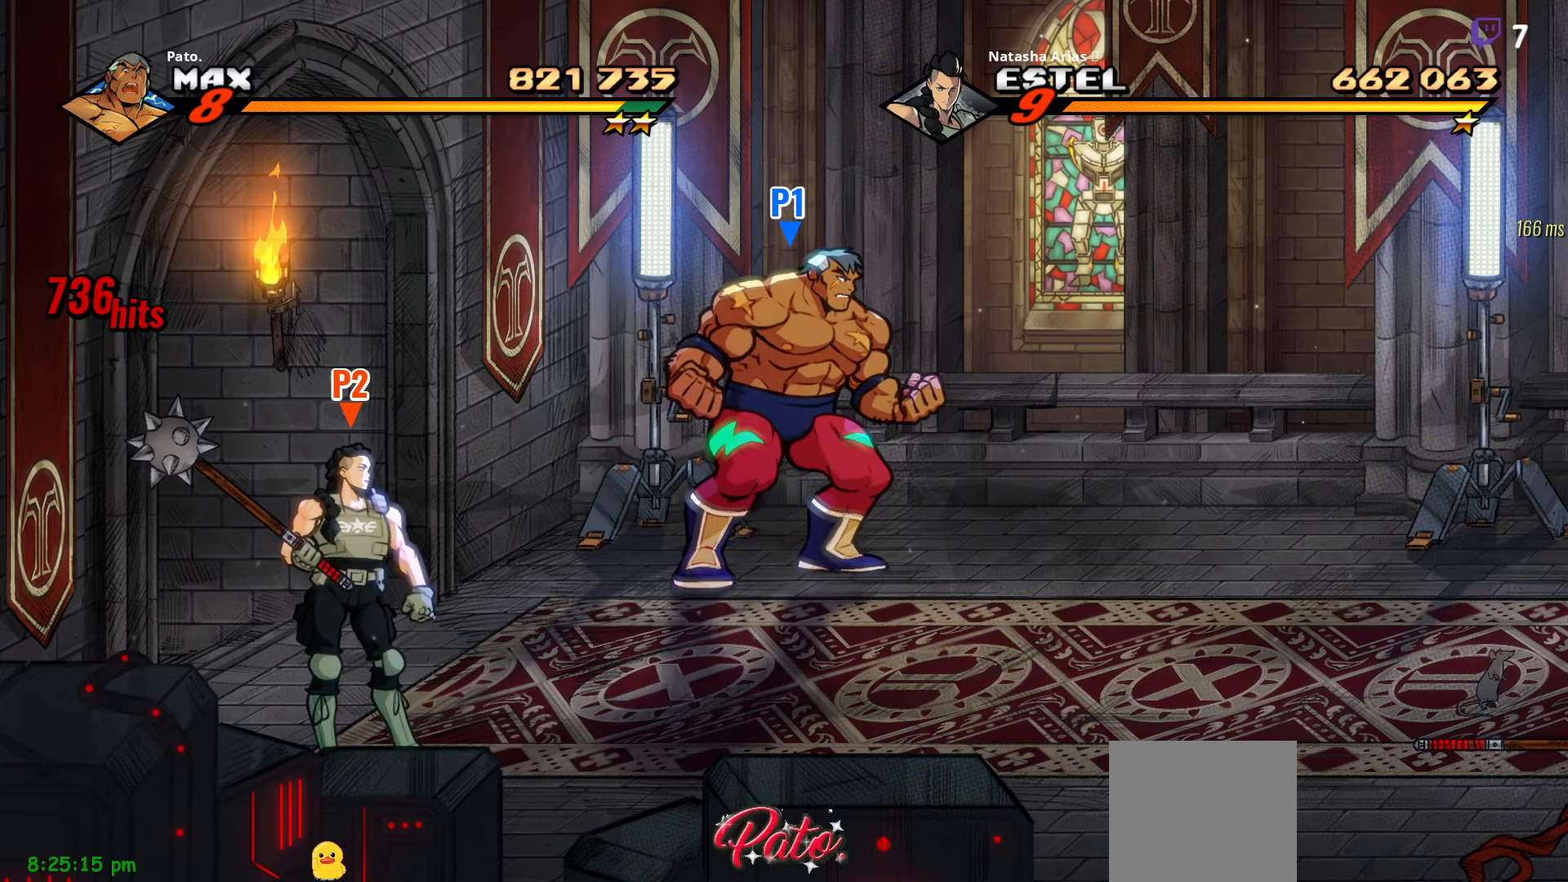
{"buttons": ["DPAD_RIGHT"], "right_stick": "center", "events": [[466, "DPAD_RIGHT", "down"]]}
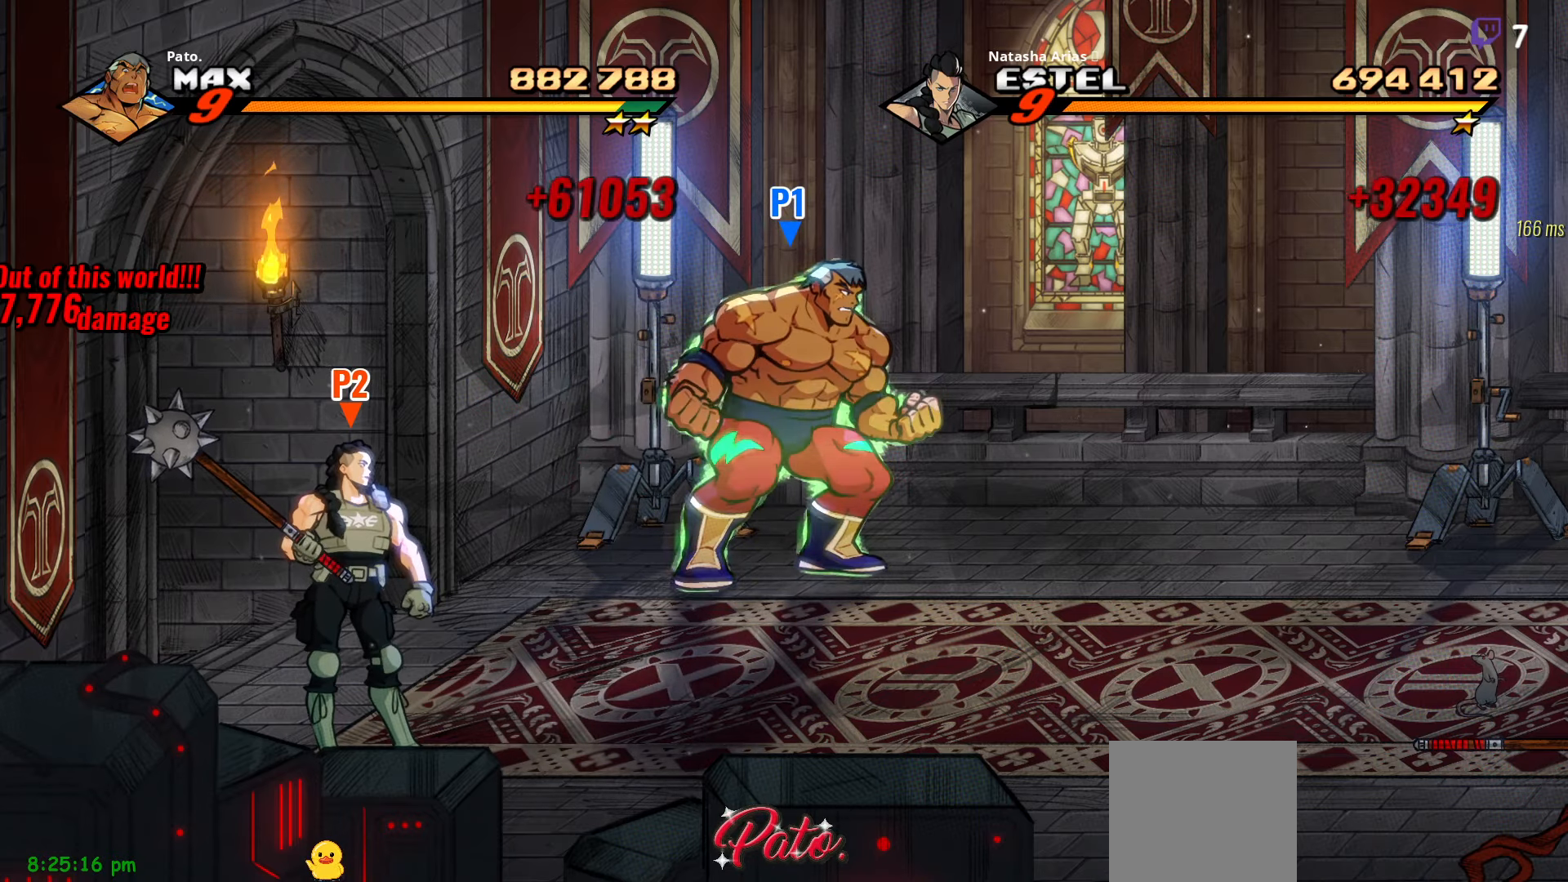
{"buttons": ["DPAD_RIGHT"], "right_stick": "center", "events": []}
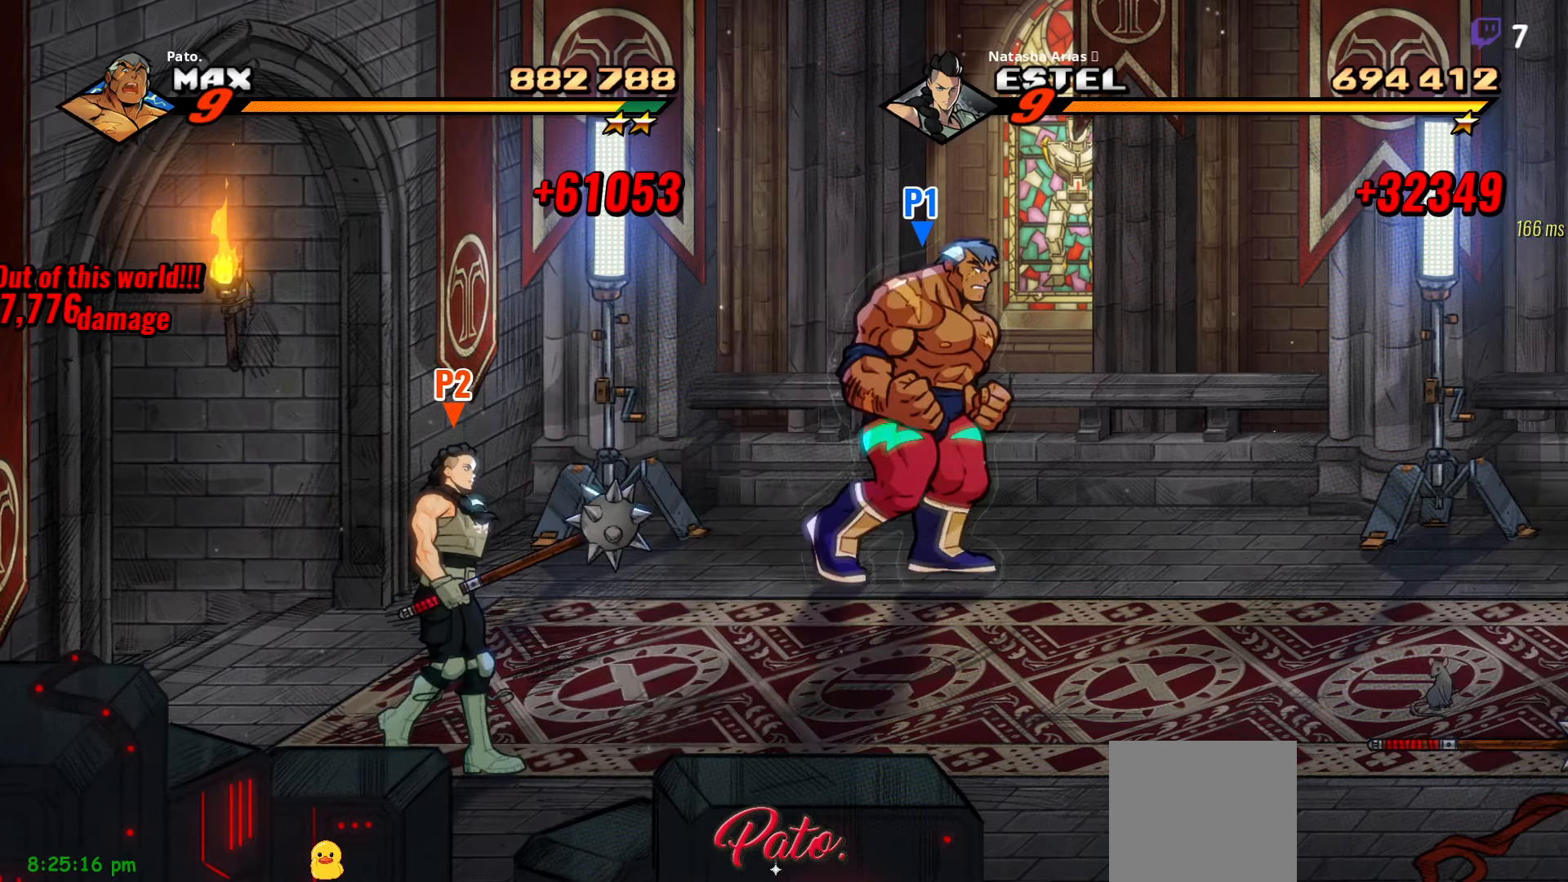
{"buttons": [], "right_stick": "center", "events": [[150, "DPAD_RIGHT", "up"]]}
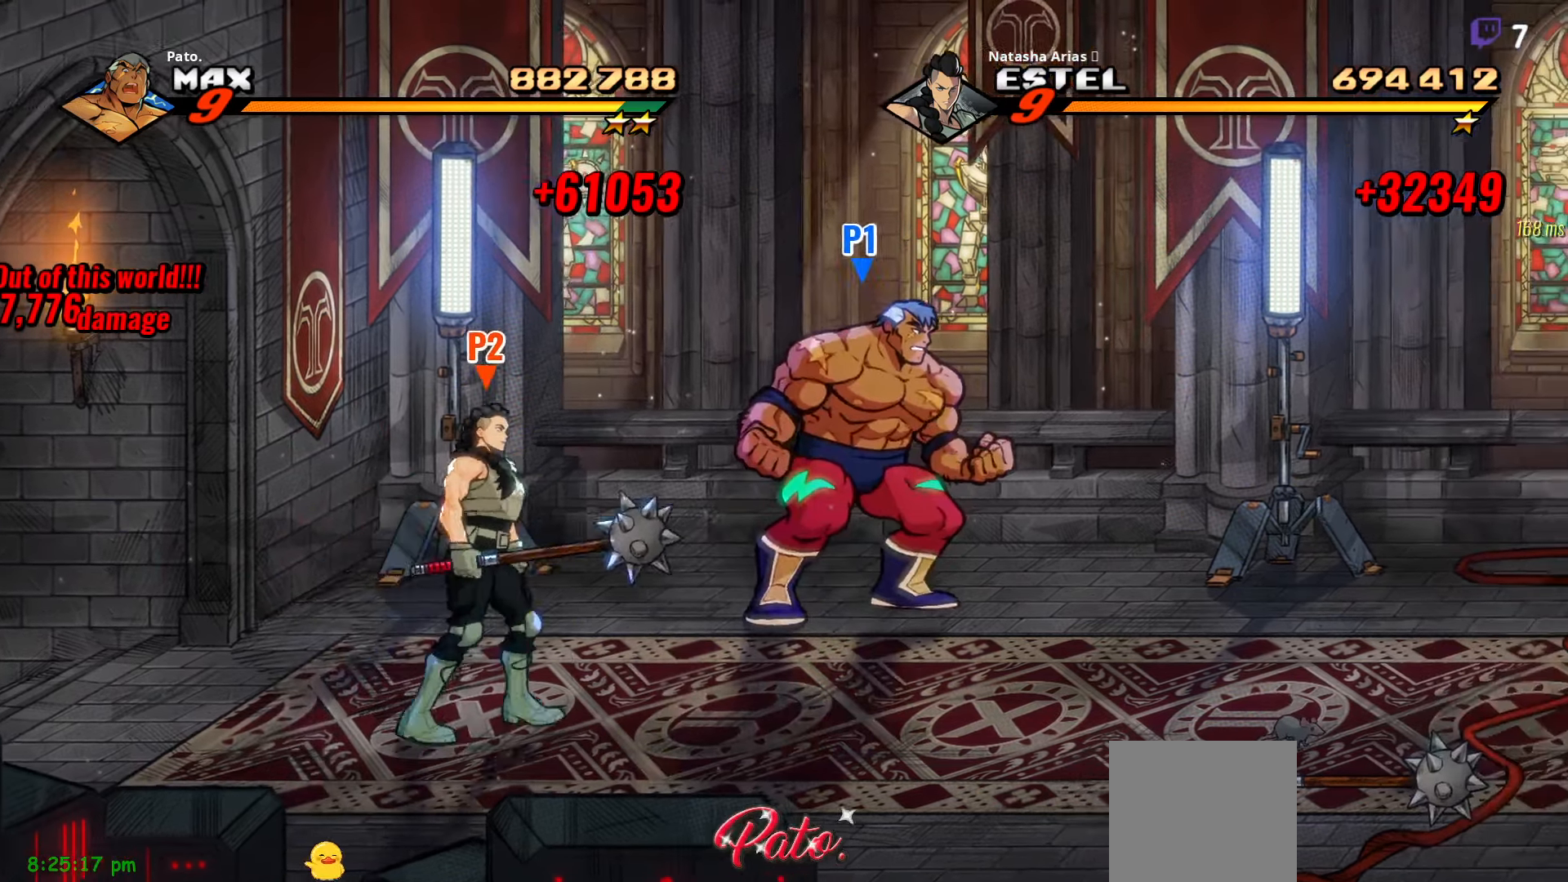
{"buttons": ["DPAD_LEFT"], "right_stick": "center", "events": [[466, "DPAD_LEFT", "down"]]}
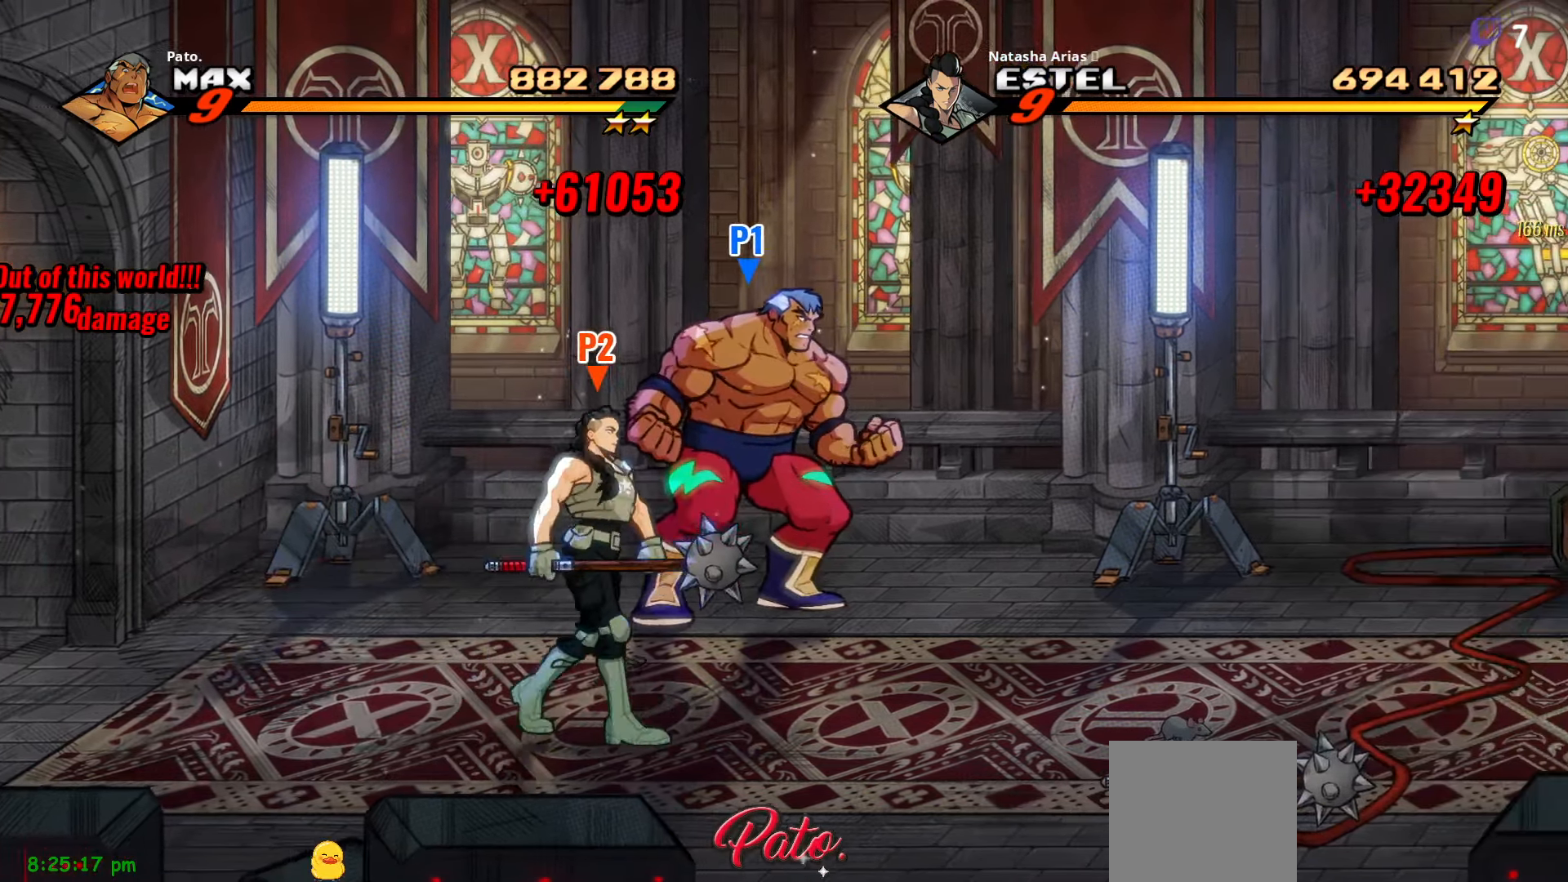
{"buttons": [], "right_stick": "center", "events": [[417, "DPAD_LEFT", "up"]]}
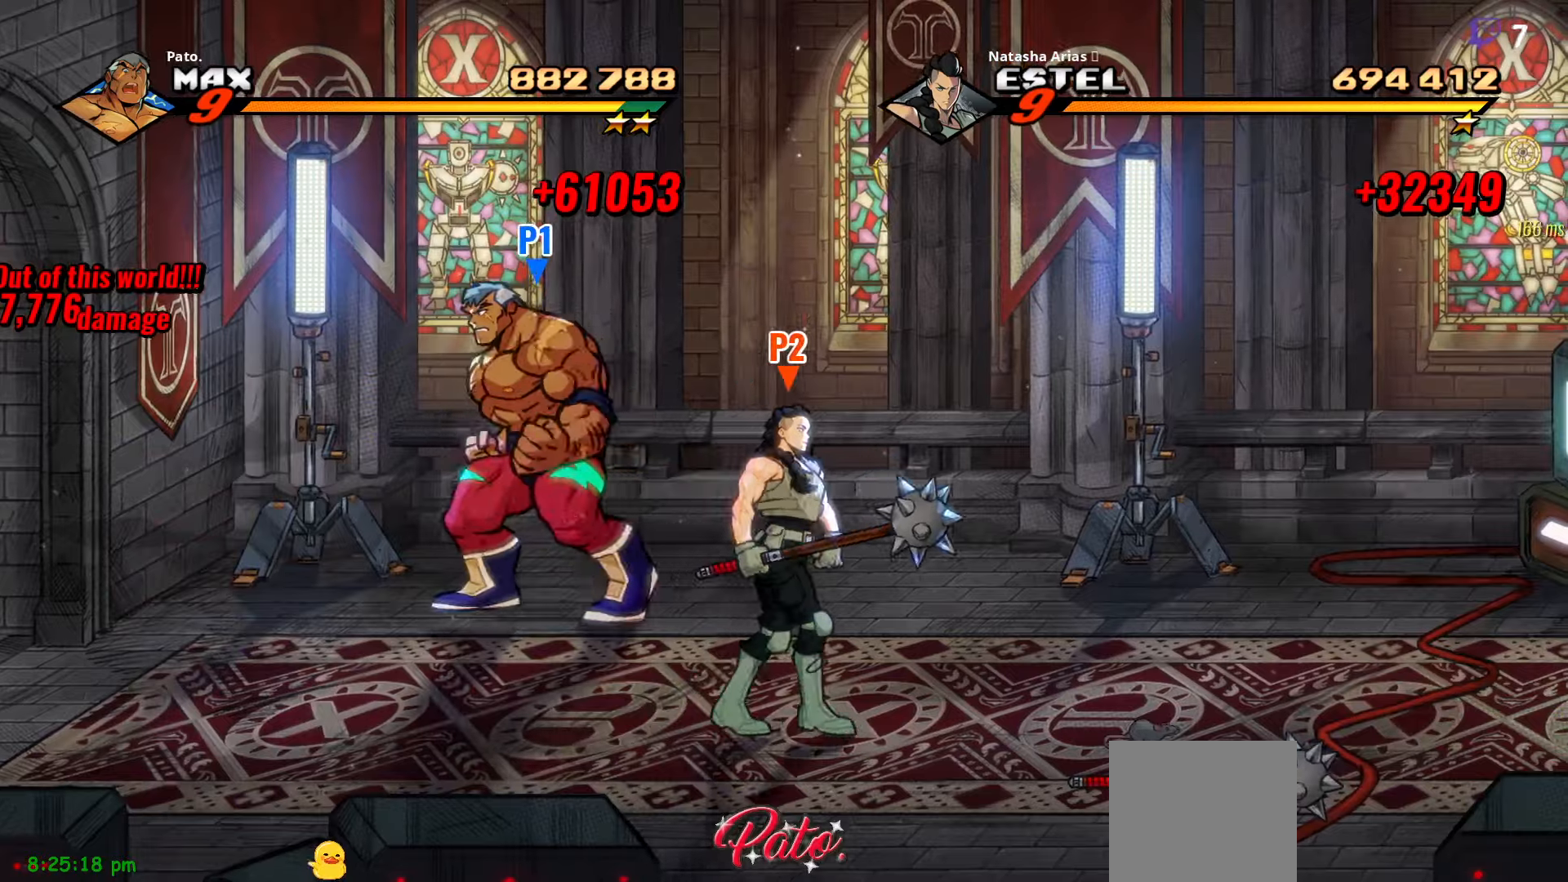
{"buttons": ["DPAD_DOWN", "DPAD_LEFT"], "right_stick": "center", "events": [[17, "DPAD_RIGHT", "down"], [417, "DPAD_DOWN", "down"], [417, "DPAD_RIGHT", "up"], [483, "DPAD_LEFT", "down"]]}
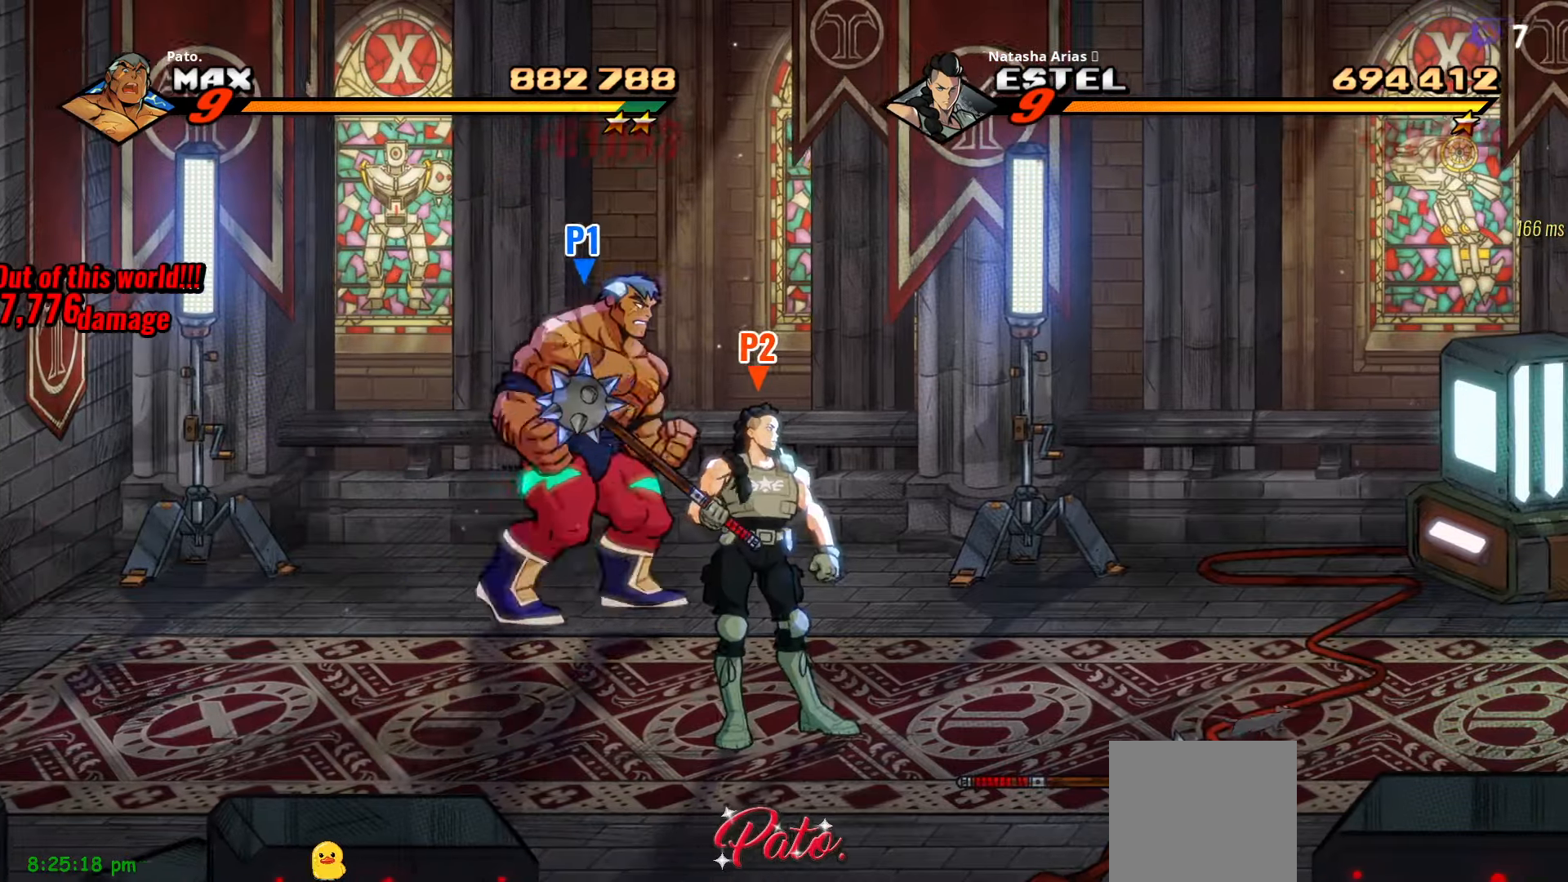
{"buttons": ["DPAD_DOWN", "DPAD_LEFT"], "right_stick": "center", "events": [[33, "A", "down"], [117, "A", "up"], [333, "Y", "down"], [417, "Y", "up"]]}
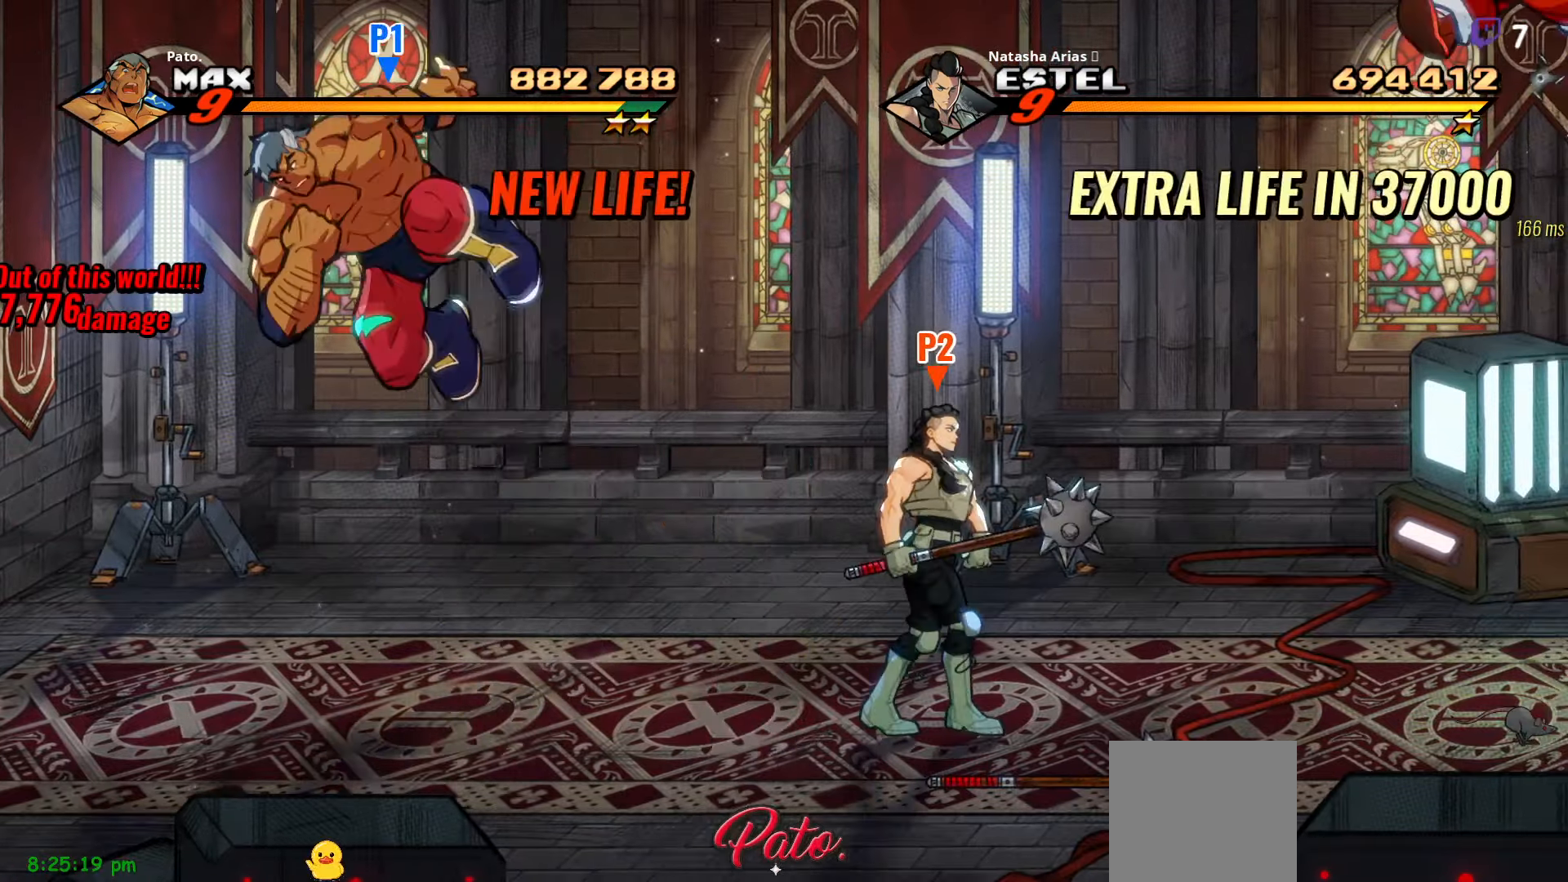
{"buttons": ["Y", "DPAD_RIGHT"], "right_stick": "center", "events": [[17, "DPAD_LEFT", "up"], [83, "DPAD_DOWN", "up"], [317, "DPAD_RIGHT", "down"], [383, "Y", "down"], [467, "Y", "up"], [500, "Y", "down"]]}
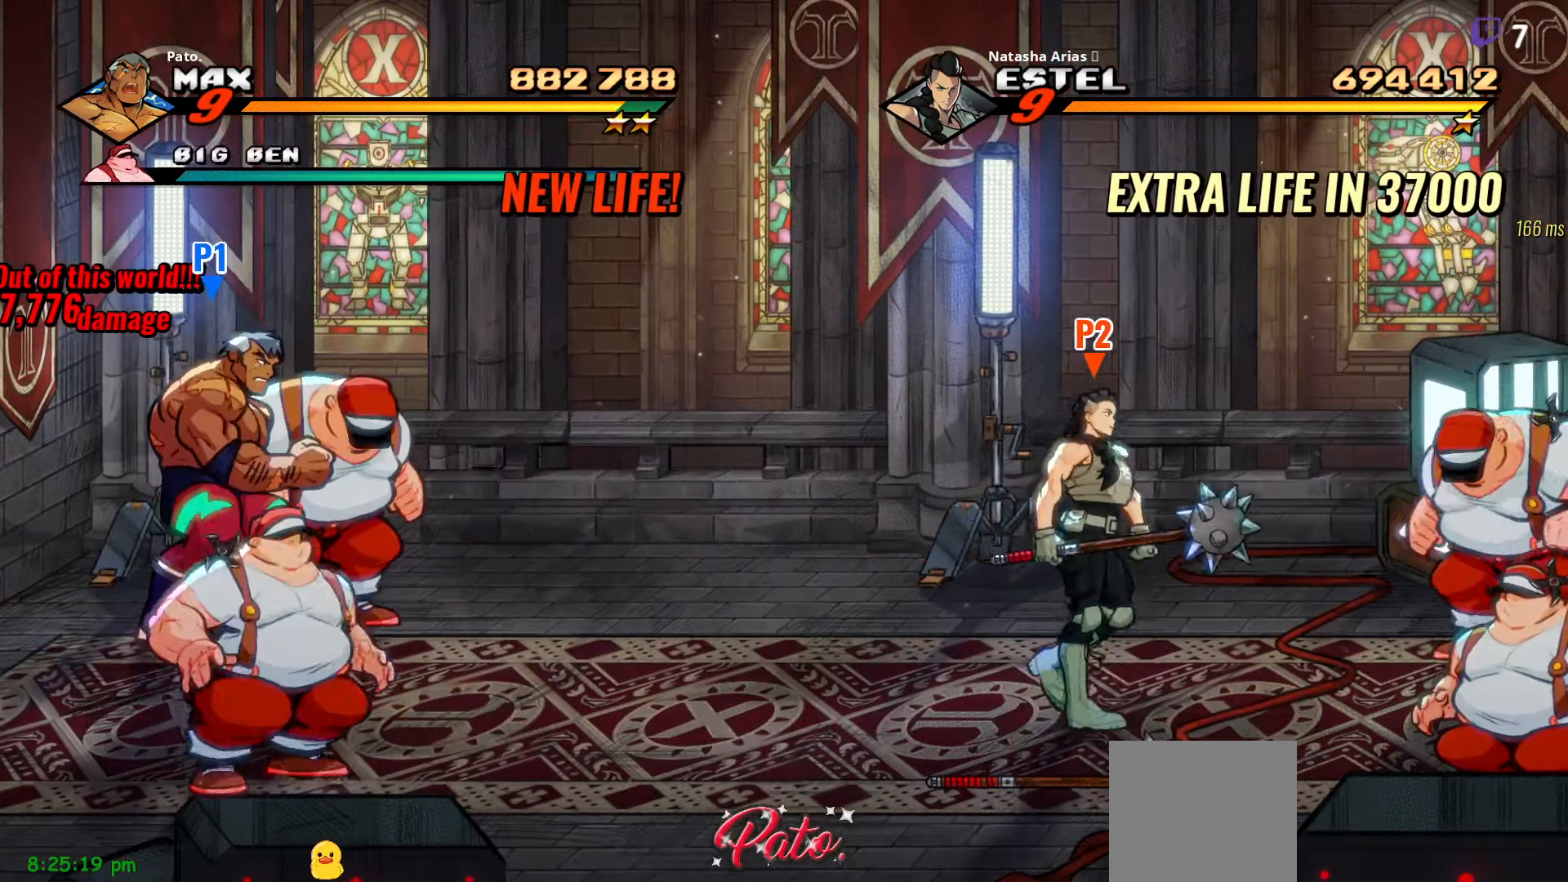
{"buttons": [], "right_stick": "center", "events": [[100, "Y", "up"], [183, "Y", "down"], [233, "Y", "up"], [350, "Y", "down"], [367, "DPAD_RIGHT", "up"], [383, "Y", "up"]]}
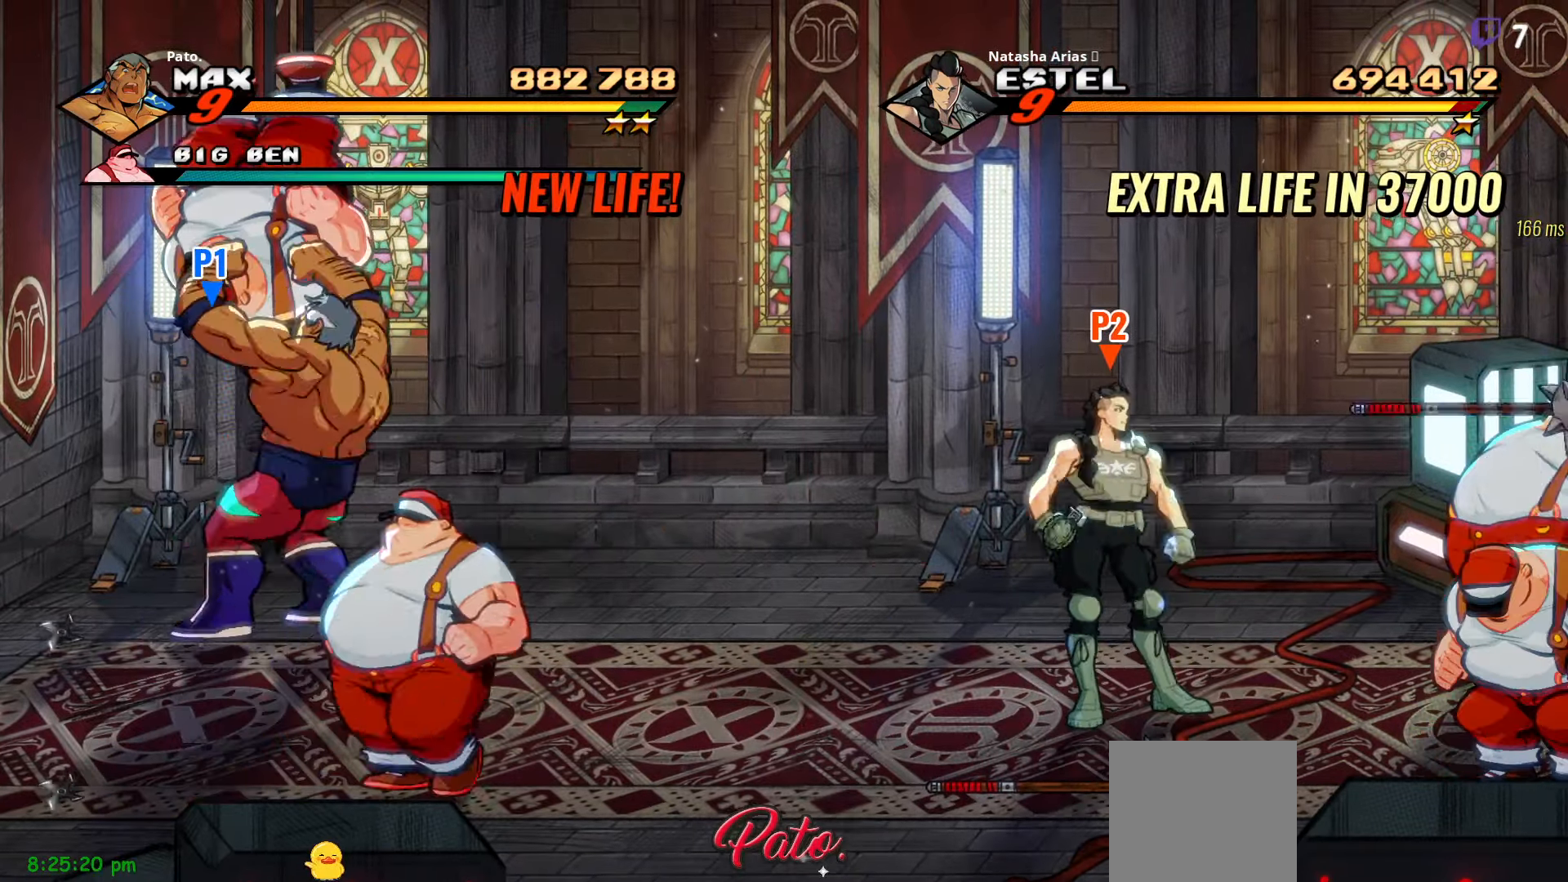
{"buttons": [], "right_stick": "center", "events": [[117, "Y", "down"], [500, "Y", "up"]]}
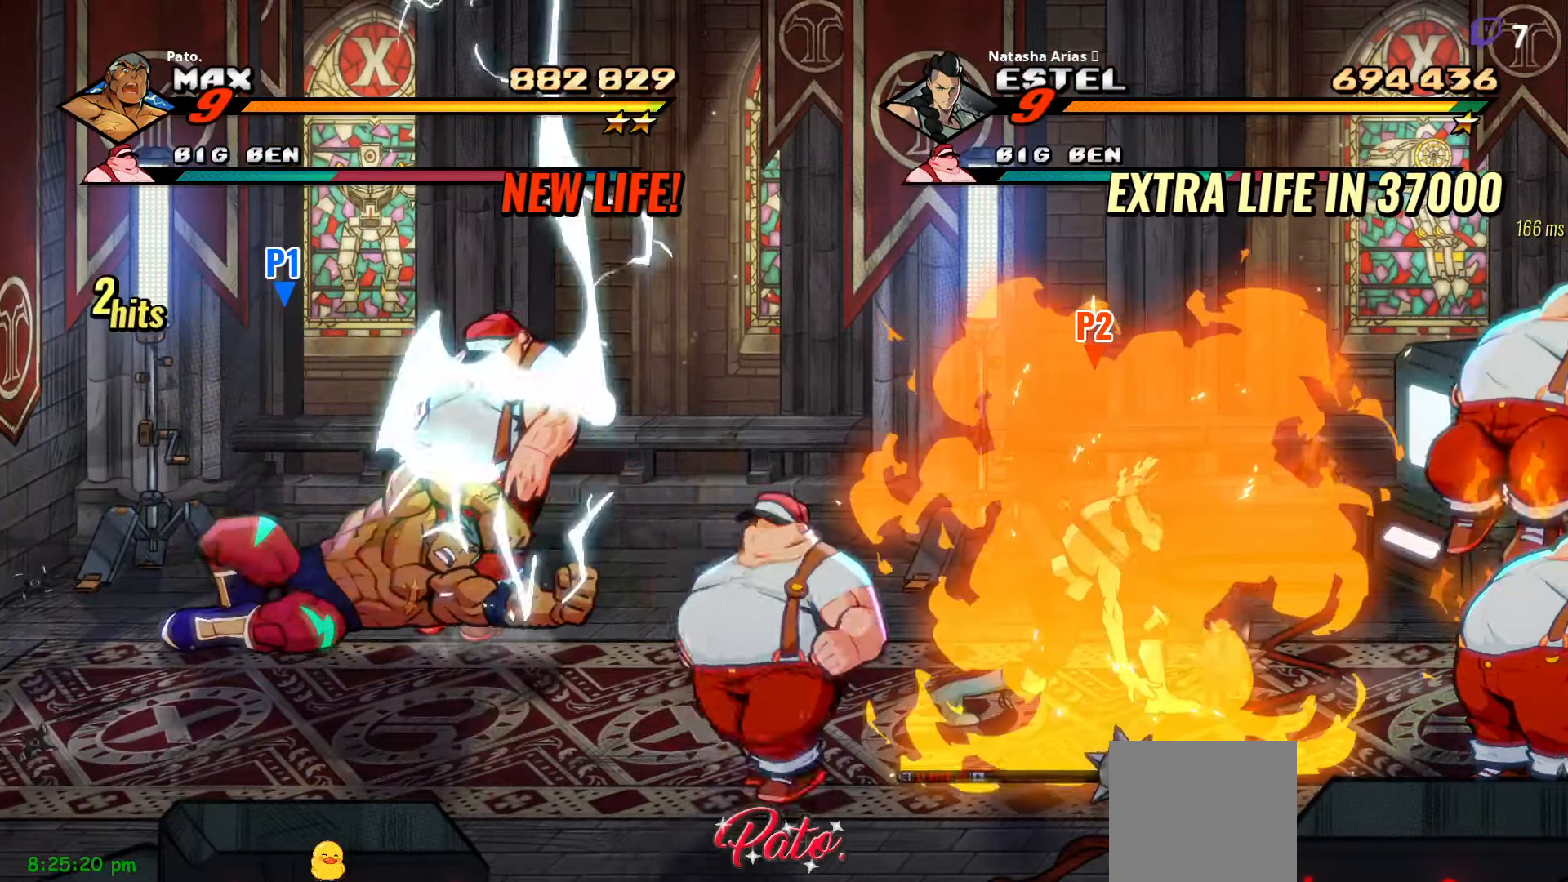
{"buttons": ["DPAD_RIGHT"], "right_stick": "center", "events": [[50, "DPAD_RIGHT", "down"], [117, "DPAD_RIGHT", "up"], [250, "DPAD_RIGHT", "down"]]}
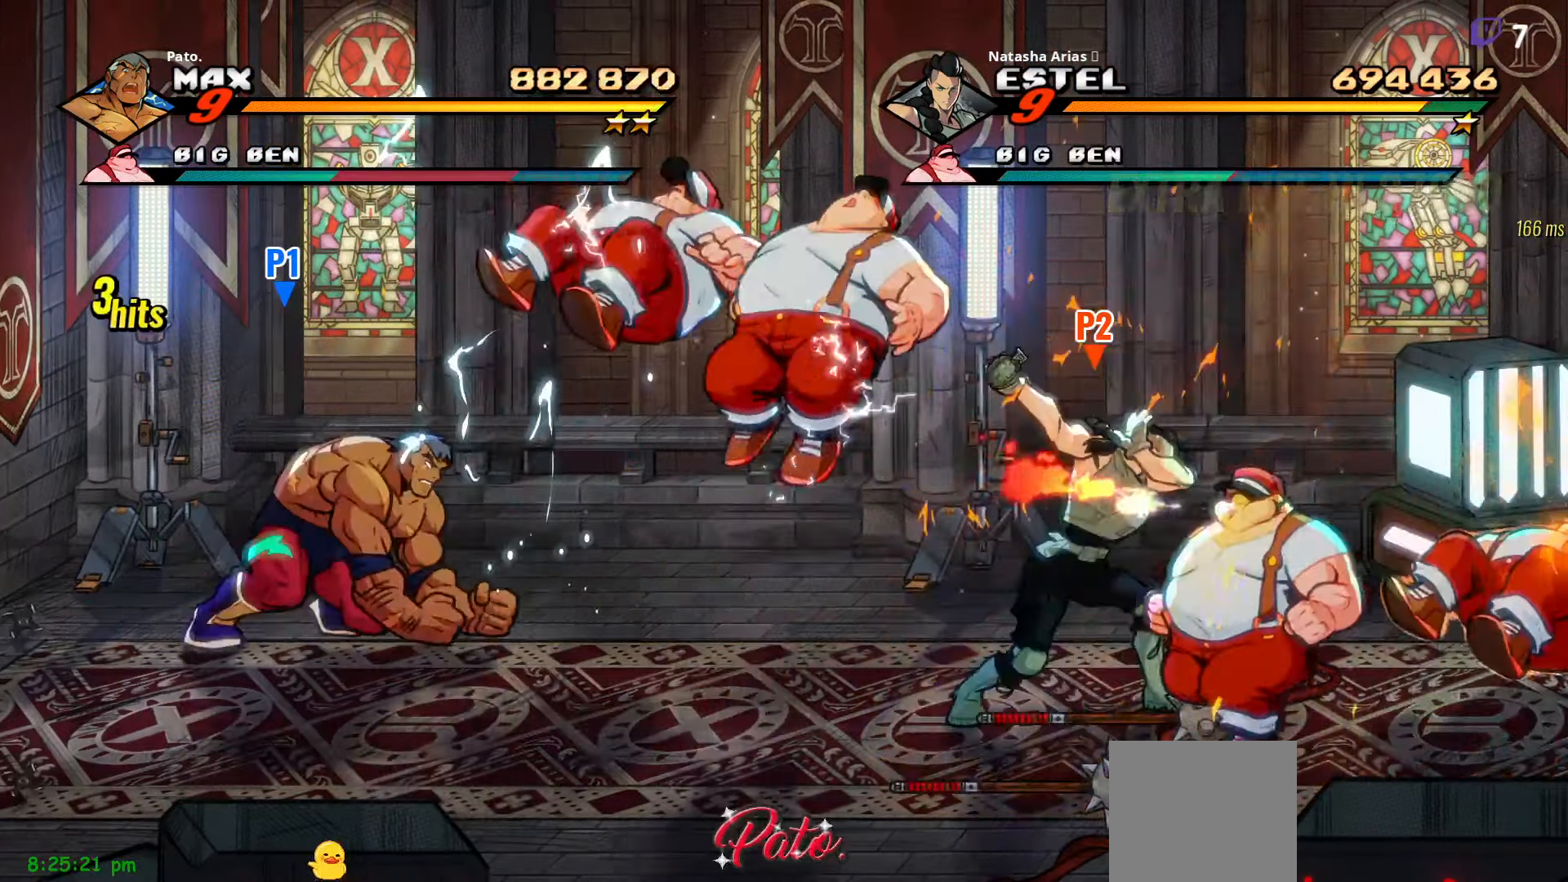
{"buttons": ["DPAD_RIGHT"], "right_stick": "center", "events": [[83, "DPAD_RIGHT", "up"], [200, "DPAD_RIGHT", "down"]]}
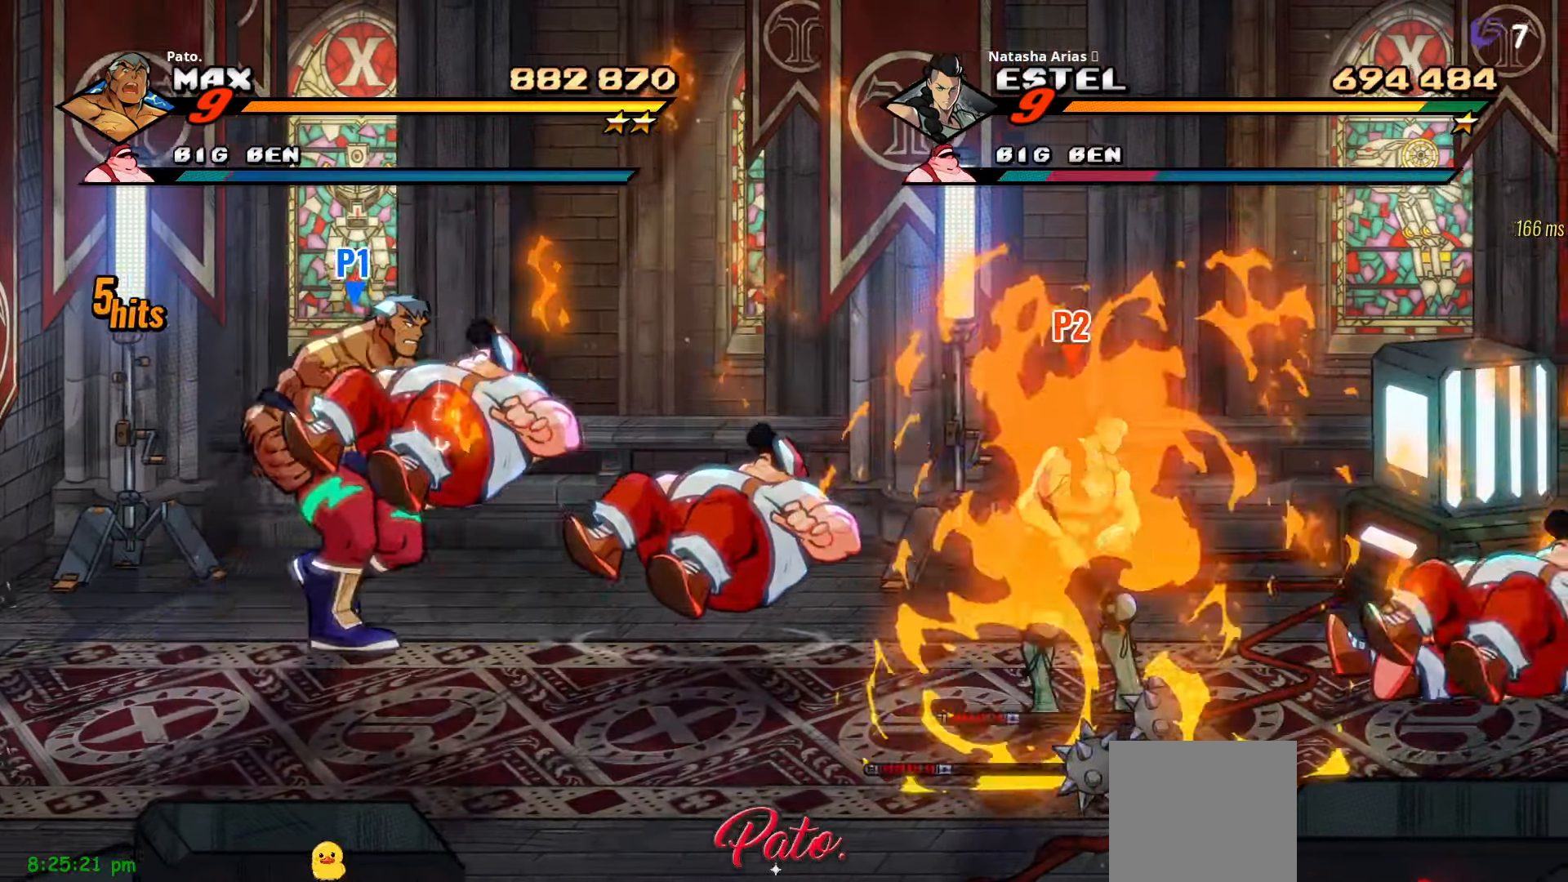
{"buttons": [], "right_stick": "center", "events": [[33, "A", "down"], [100, "A", "up"], [133, "L1", "down"], [233, "DPAD_RIGHT", "up"], [267, "L1", "up"], [333, "DPAD_LEFT", "down"], [367, "Y", "down"], [467, "Y", "up"], [483, "DPAD_LEFT", "up"]]}
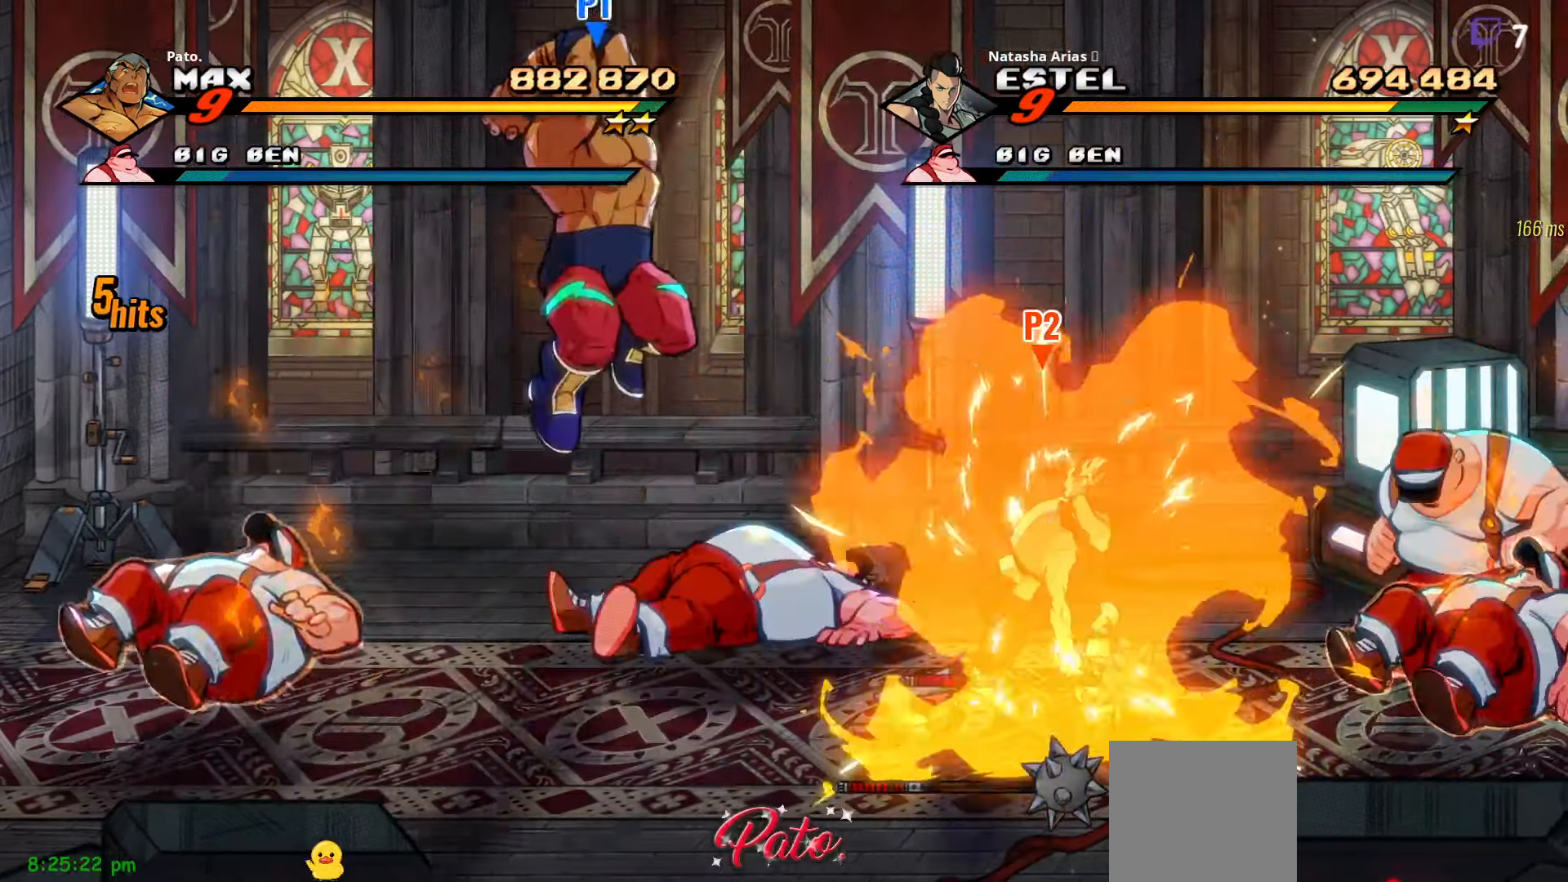
{"buttons": ["DPAD_DOWN", "DPAD_RIGHT"], "right_stick": "center", "events": [[367, "DPAD_DOWN", "down"], [367, "DPAD_RIGHT", "down"]]}
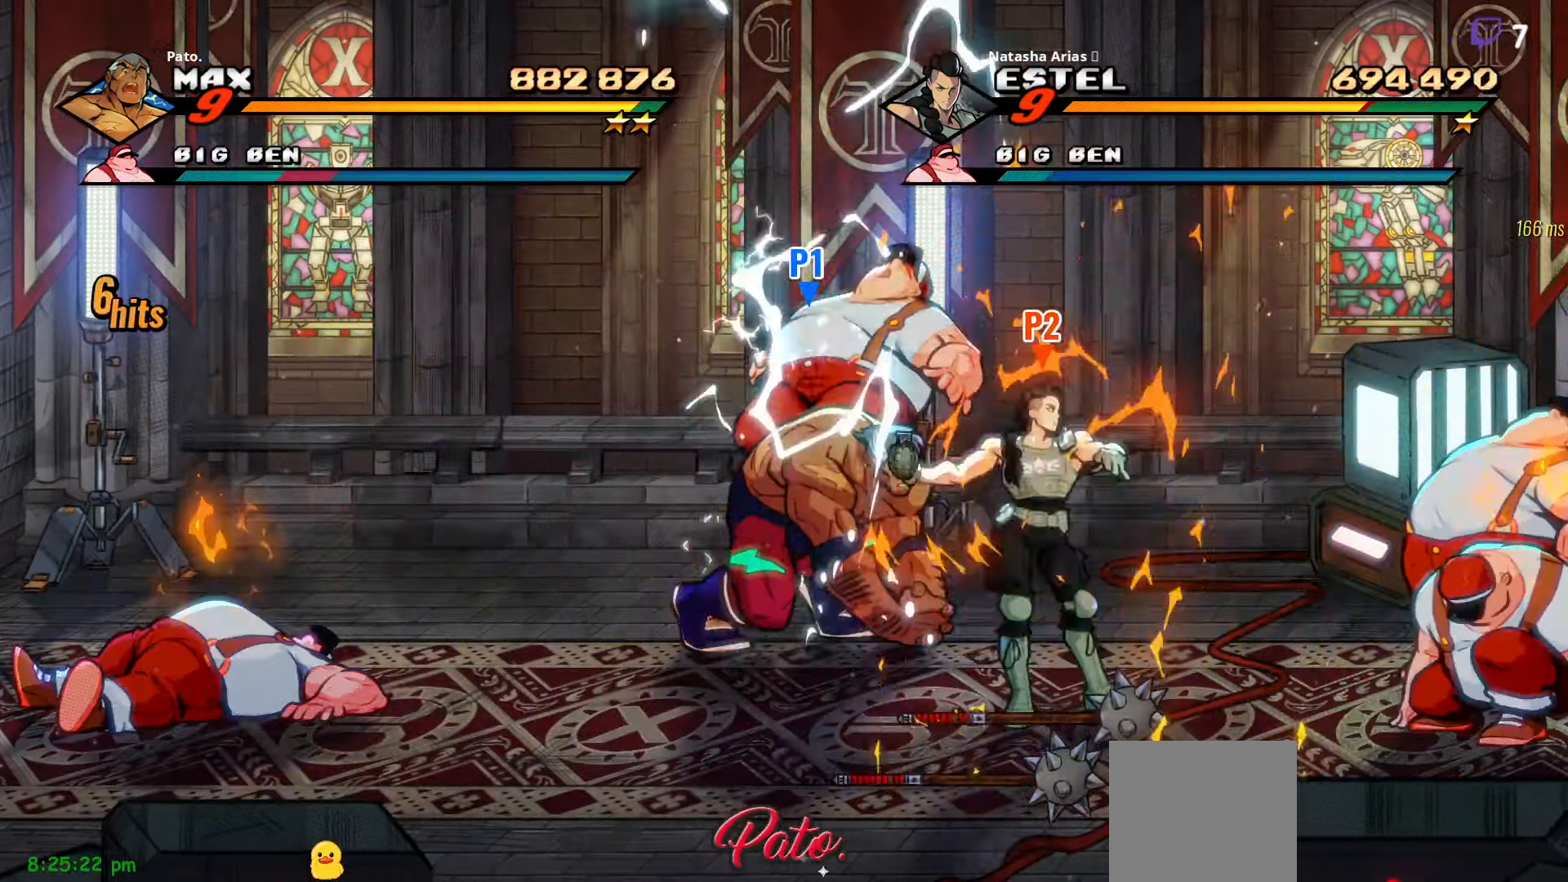
{"buttons": ["L1"], "right_stick": "center", "events": [[333, "DPAD_DOWN", "up"], [450, "DPAD_RIGHT", "up"], [450, "L1", "down"]]}
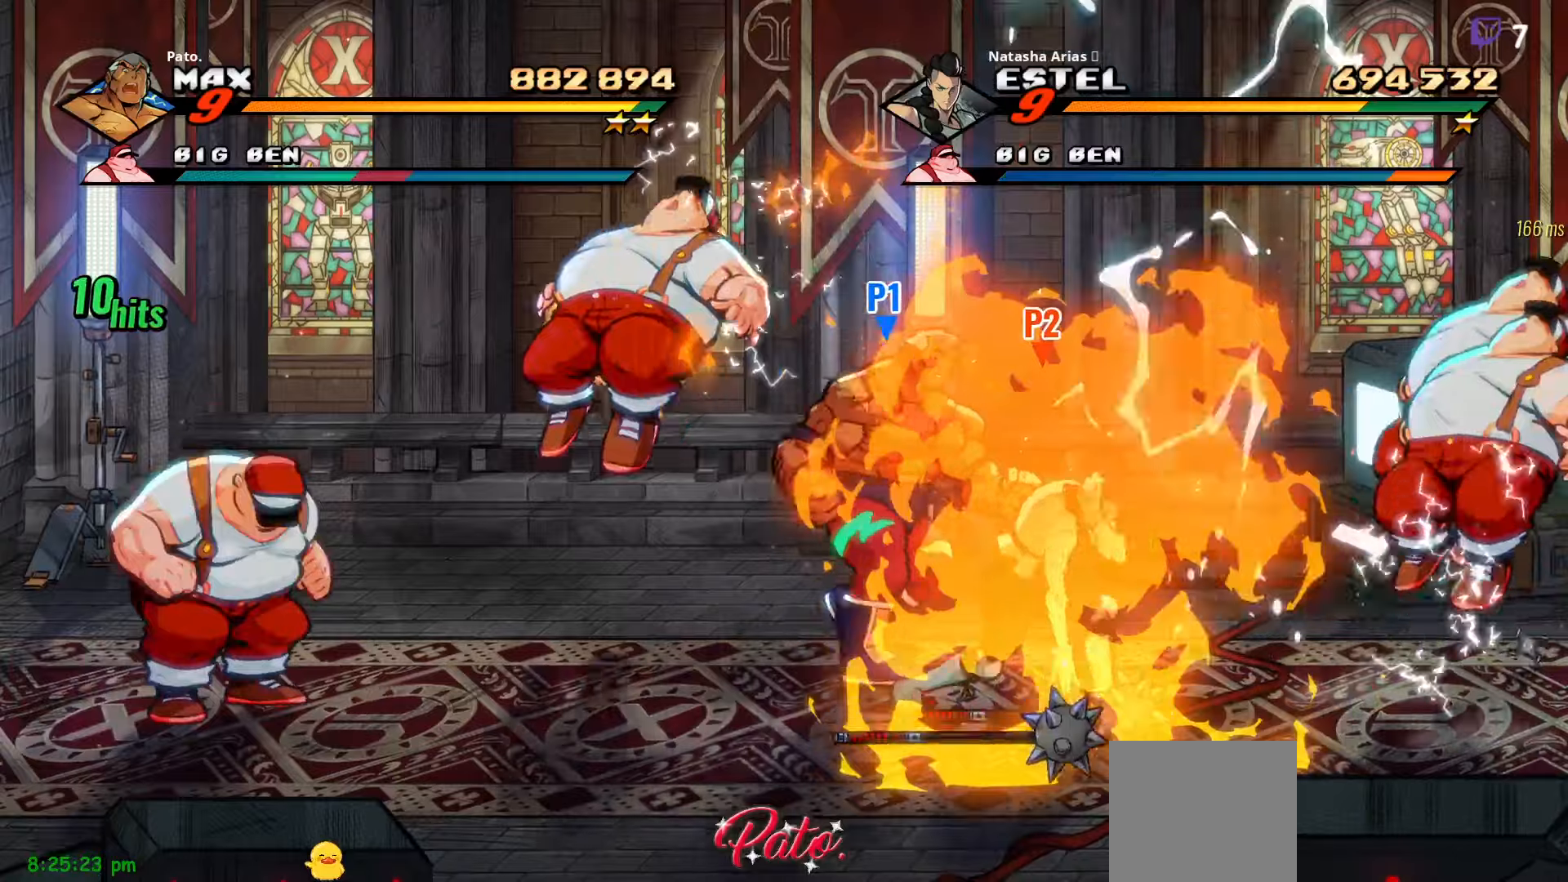
{"buttons": ["DPAD_LEFT"], "right_stick": "center", "events": [[67, "L1", "up"], [234, "DPAD_LEFT", "down"]]}
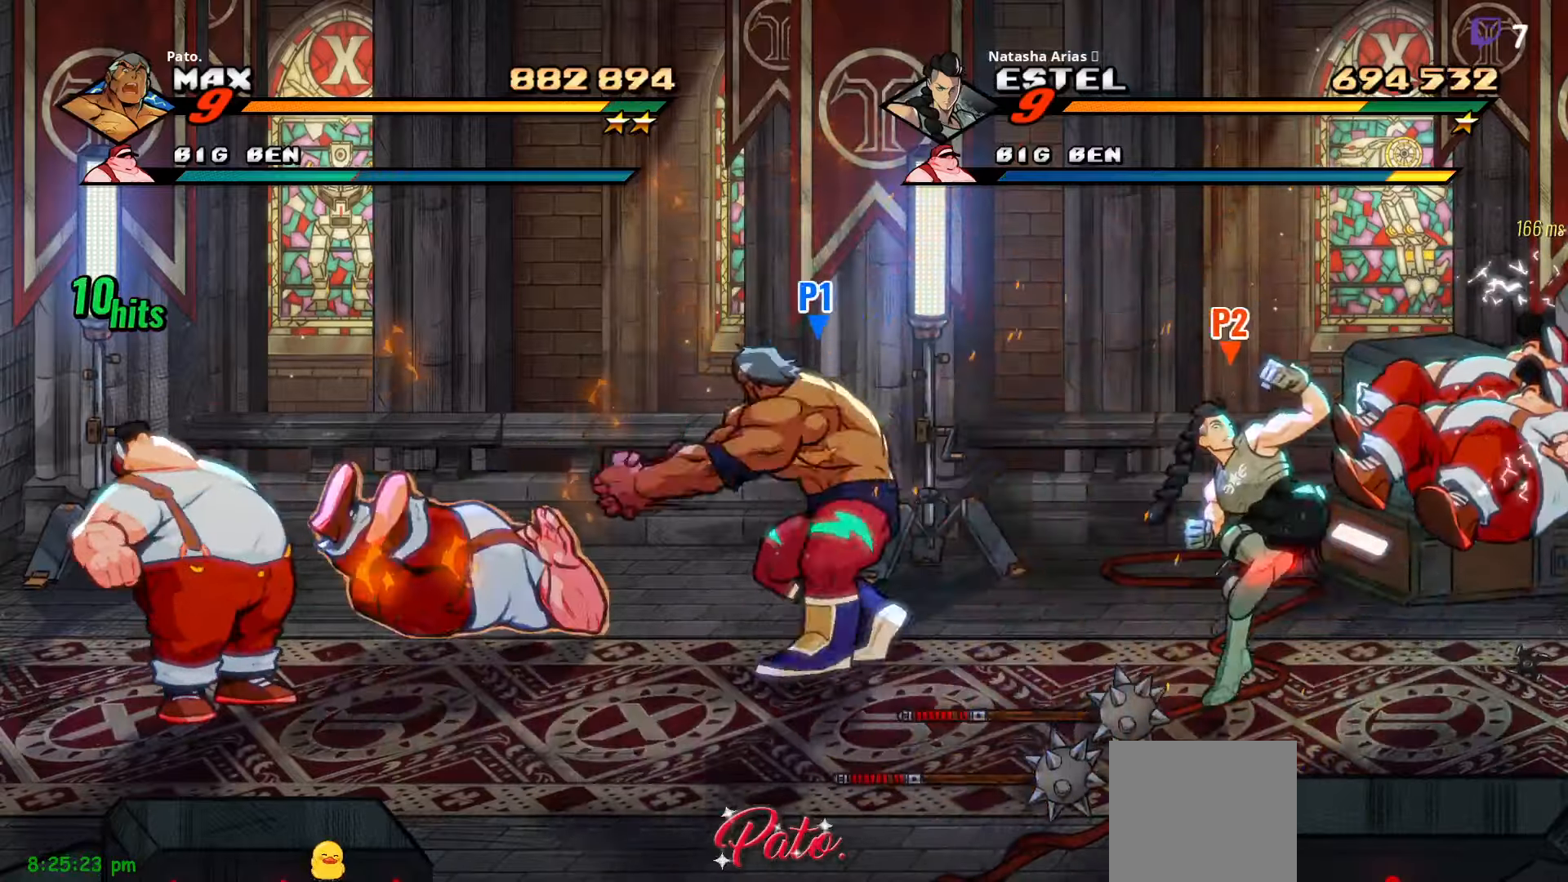
{"buttons": ["DPAD_LEFT"], "right_stick": "center", "events": [[67, "L1", "down"], [167, "L1", "up"], [217, "L1", "down"], [300, "L1", "up"], [367, "L1", "down"], [450, "L1", "up"]]}
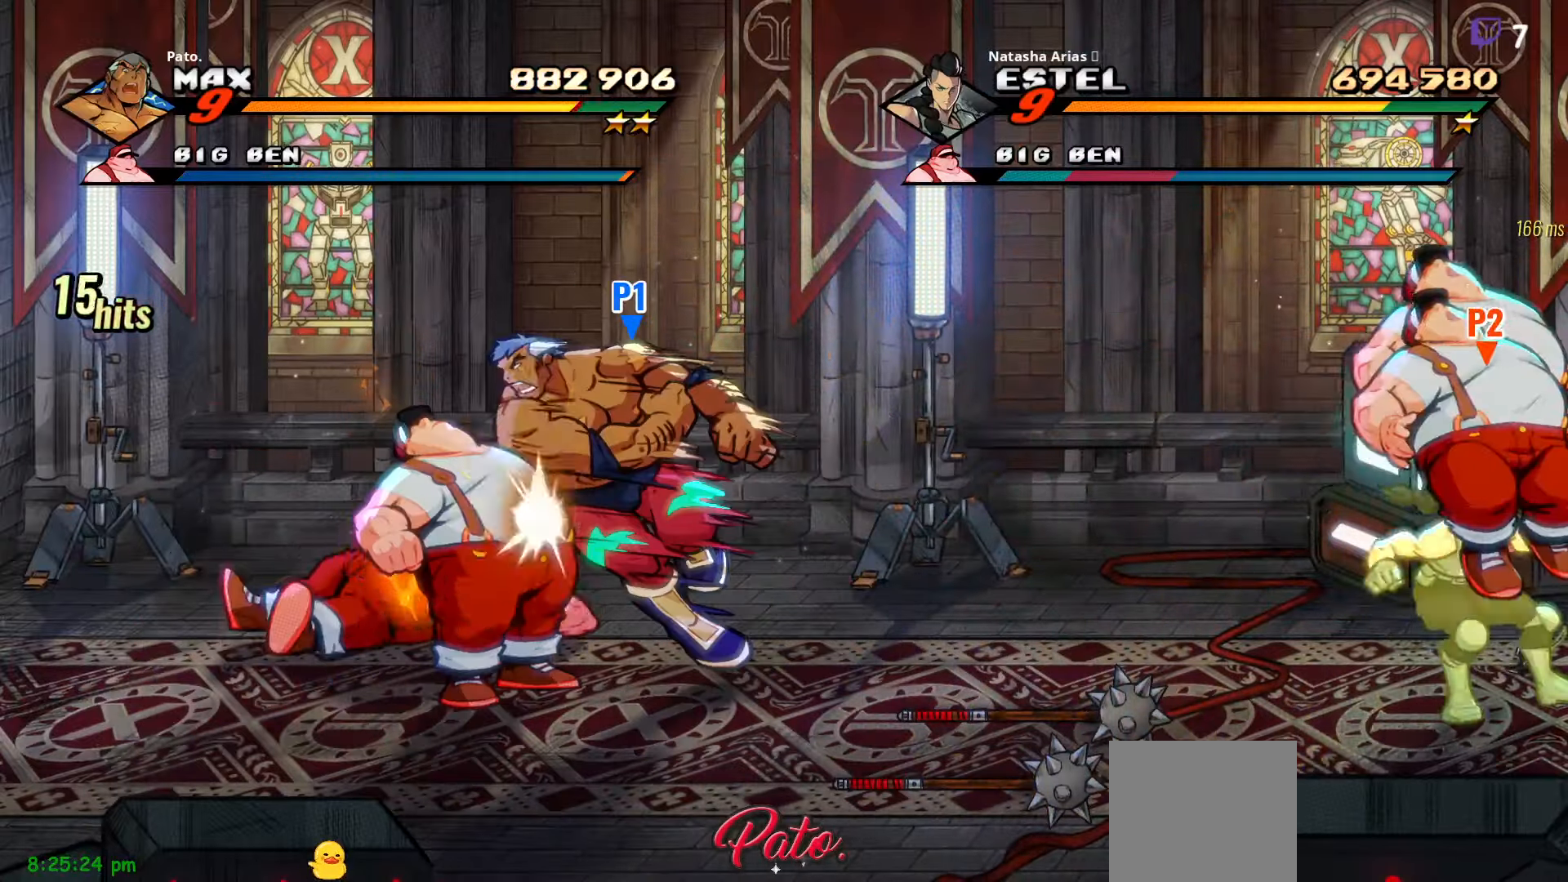
{"buttons": [], "right_stick": "center", "events": [[34, "L1", "down"], [134, "L1", "up"], [150, "DPAD_LEFT", "up"], [150, "Y", "down"], [234, "Y", "up"], [284, "Y", "down"], [400, "Y", "up"]]}
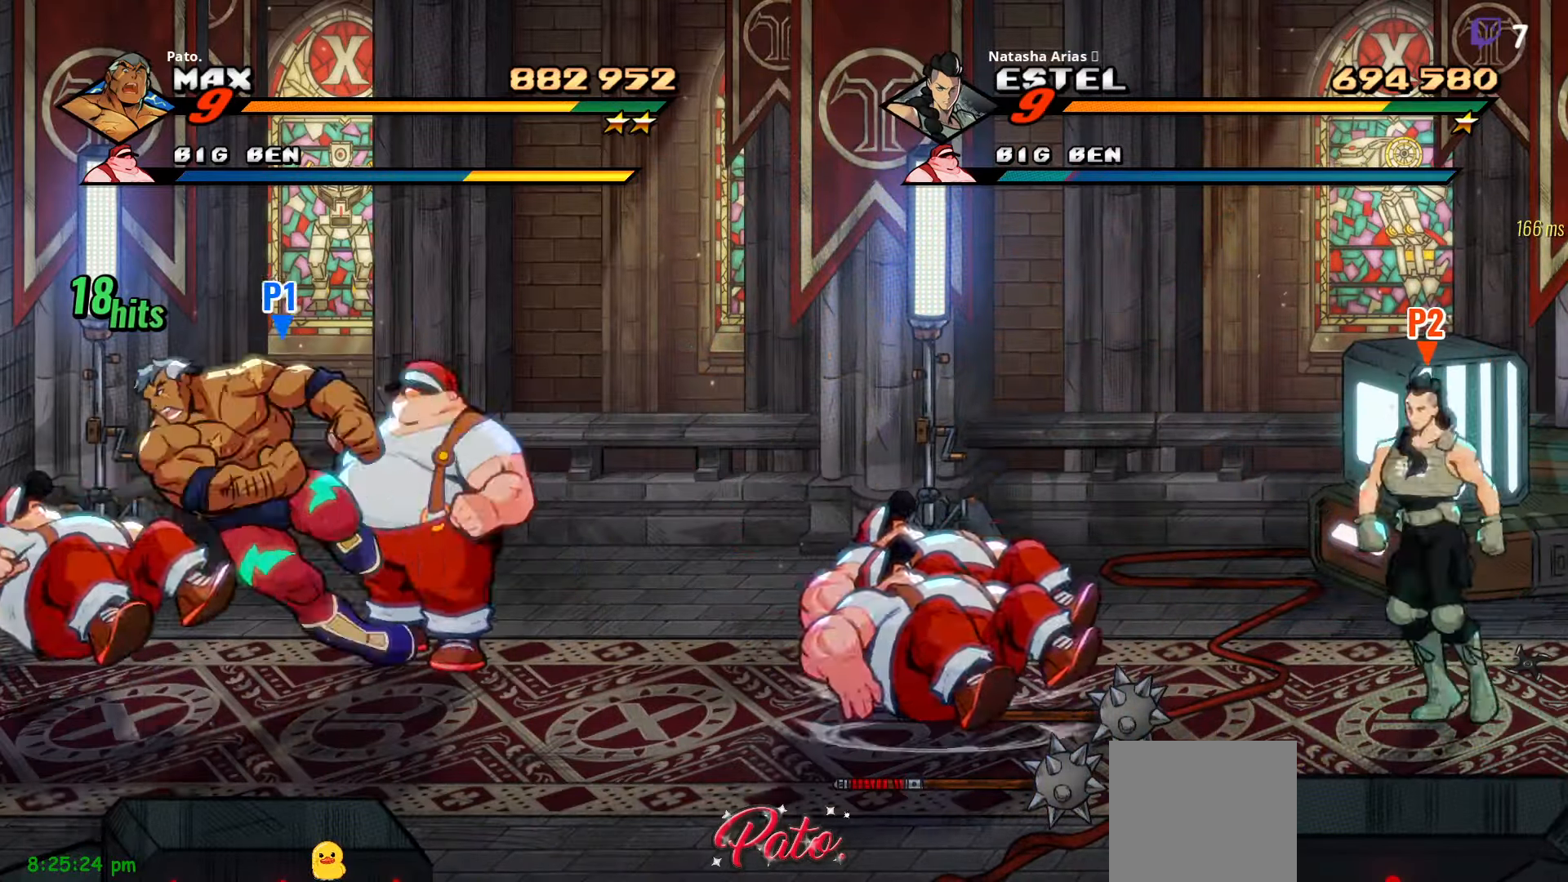
{"buttons": ["L1"], "right_stick": "center", "events": [[34, "DPAD_DOWN", "down"], [50, "DPAD_RIGHT", "down"], [300, "DPAD_RIGHT", "up"], [434, "DPAD_DOWN", "up"], [450, "L1", "down"]]}
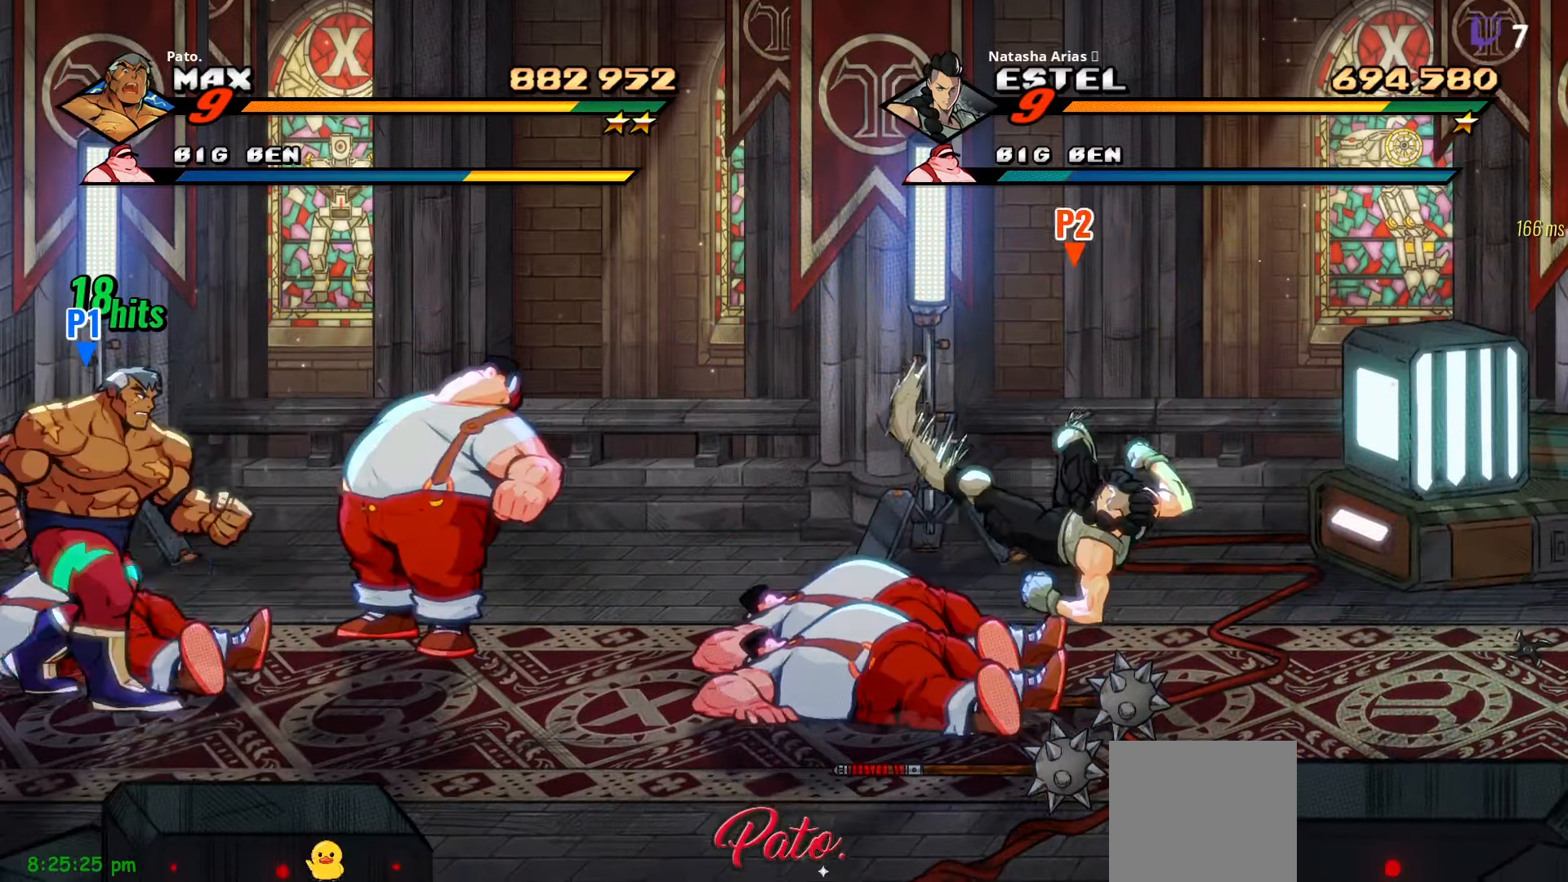
{"buttons": ["DPAD_RIGHT"], "right_stick": "center", "events": [[67, "L1", "up"], [117, "DPAD_RIGHT", "down"], [184, "DPAD_UP", "down"], [300, "DPAD_UP", "up"], [334, "Y", "down"], [417, "Y", "up"]]}